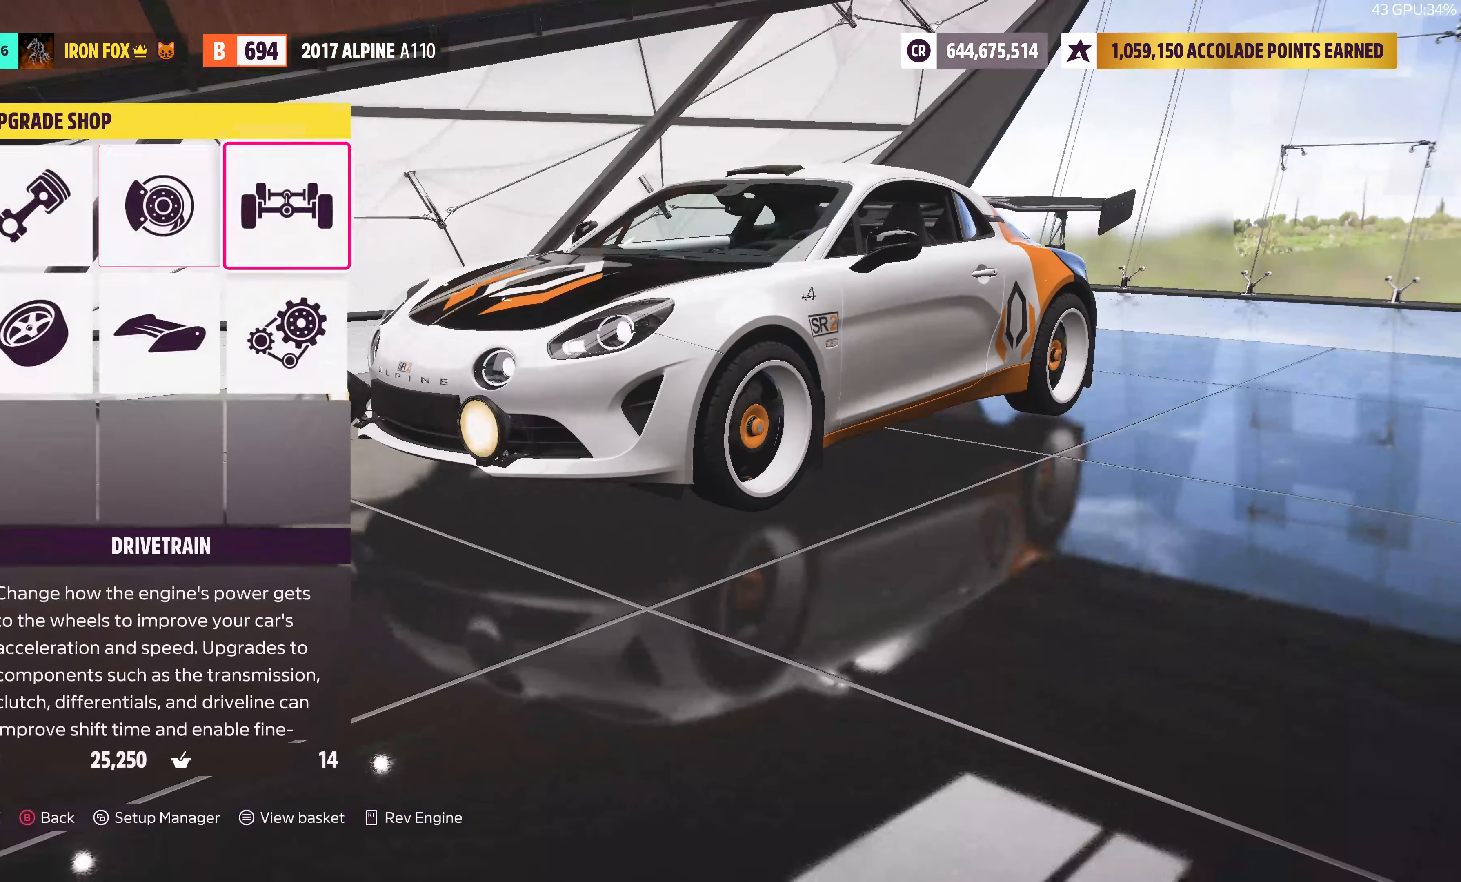
Gameplay with a controller (PlayStation layout); each line is a JSON object with the inputs held at the frame after it. "events" lists button and stick changes between this image and that frame as [ms after this image, input, new state], when the widget could be followed in between.
{"buttons": [], "left_stick": "center", "right_stick": "center", "events": [[67, "CROSS", "up"]]}
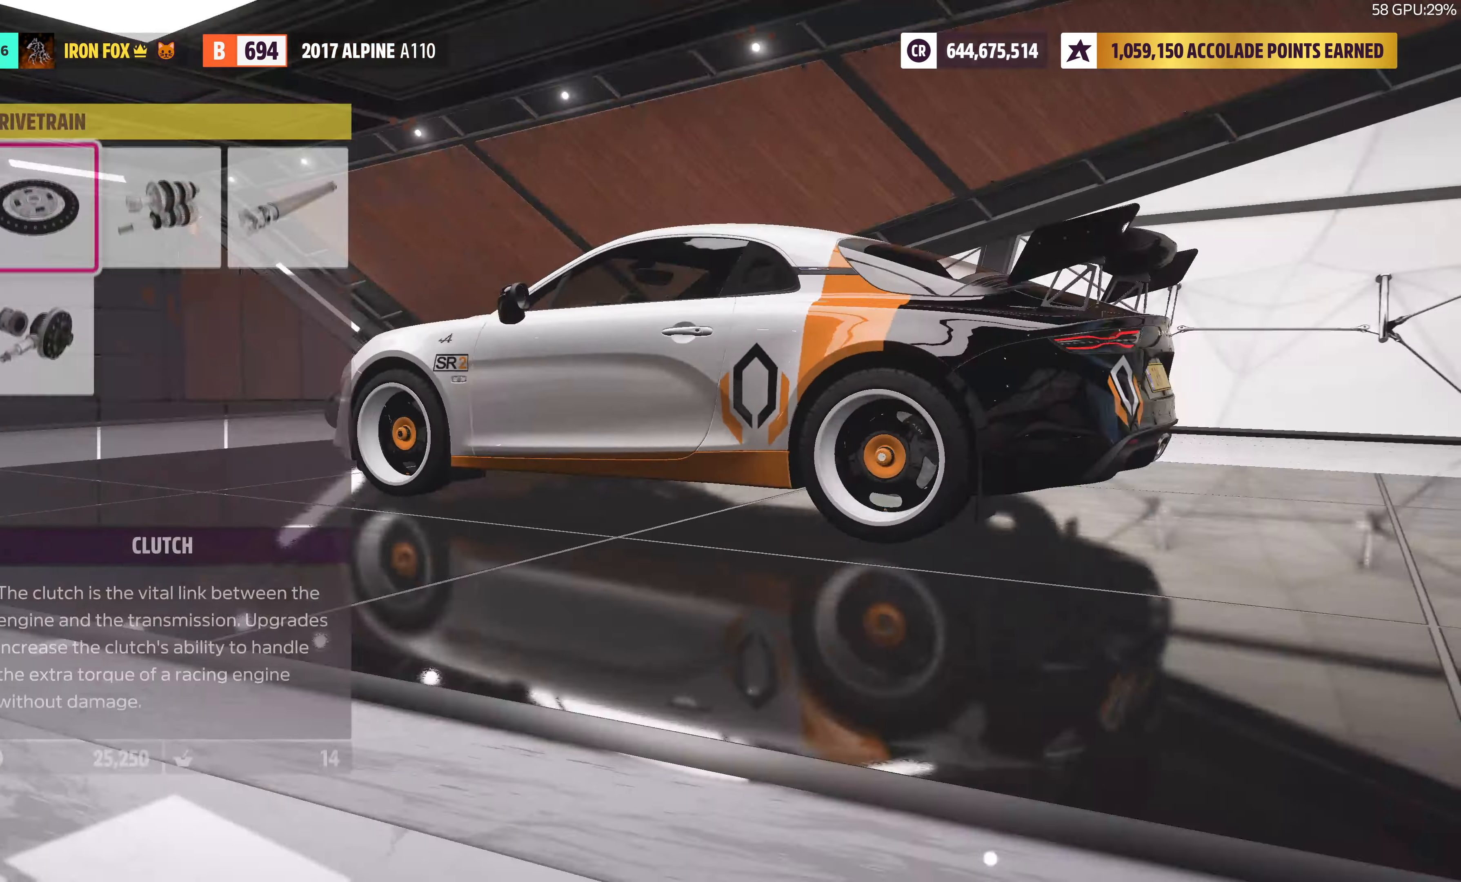
{"buttons": ["DPAD_RIGHT"], "left_stick": "center", "right_stick": "center", "events": [[483, "DPAD_RIGHT", "down"]]}
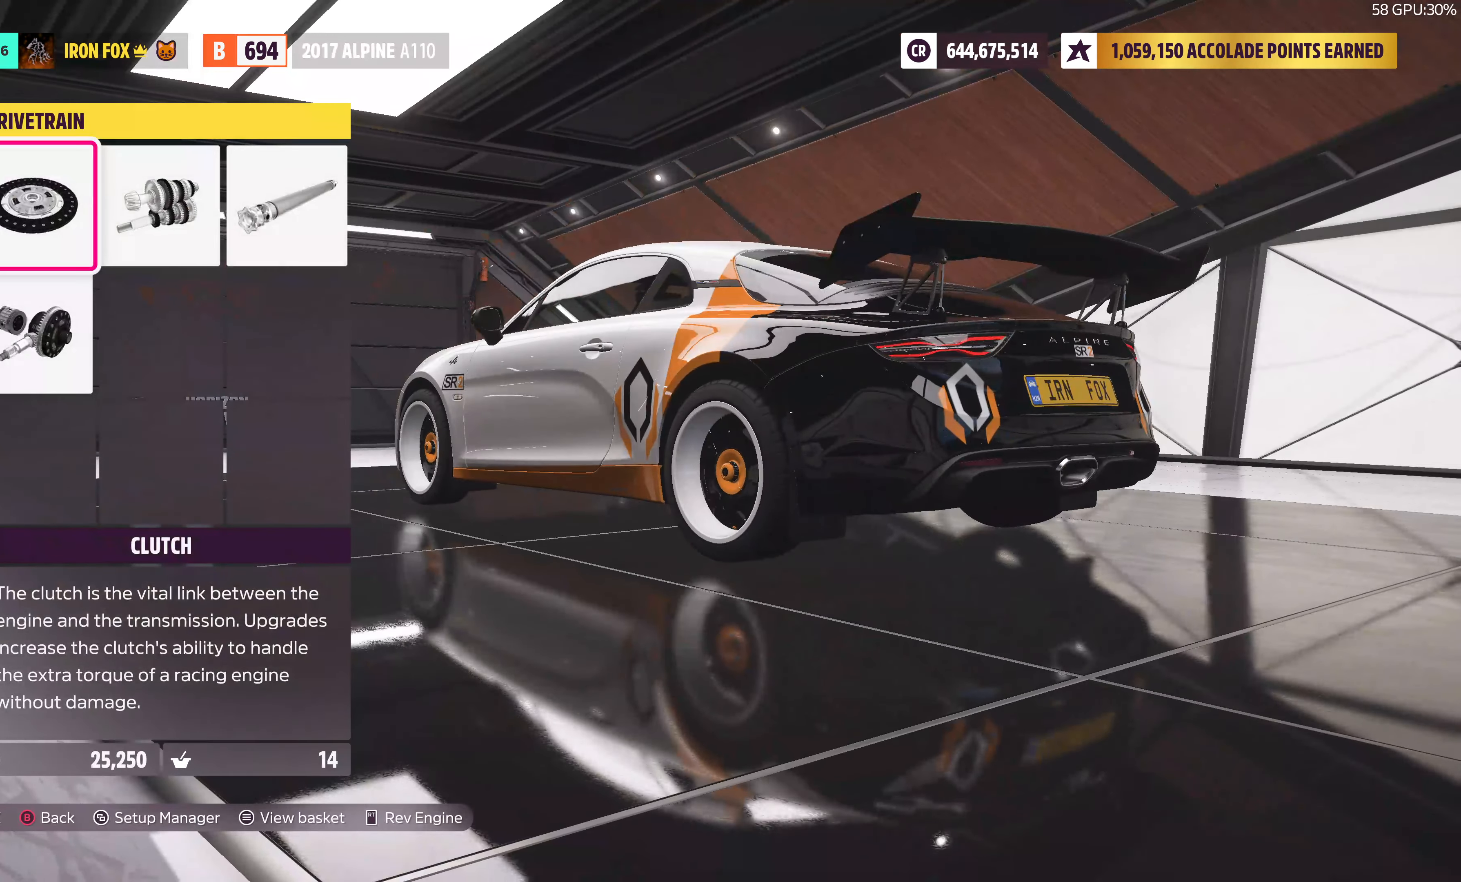
{"buttons": [], "left_stick": "center", "right_stick": "center", "events": [[67, "DPAD_RIGHT", "up"], [150, "DPAD_RIGHT", "down"], [267, "CROSS", "down"], [267, "DPAD_RIGHT", "up"], [433, "CROSS", "up"]]}
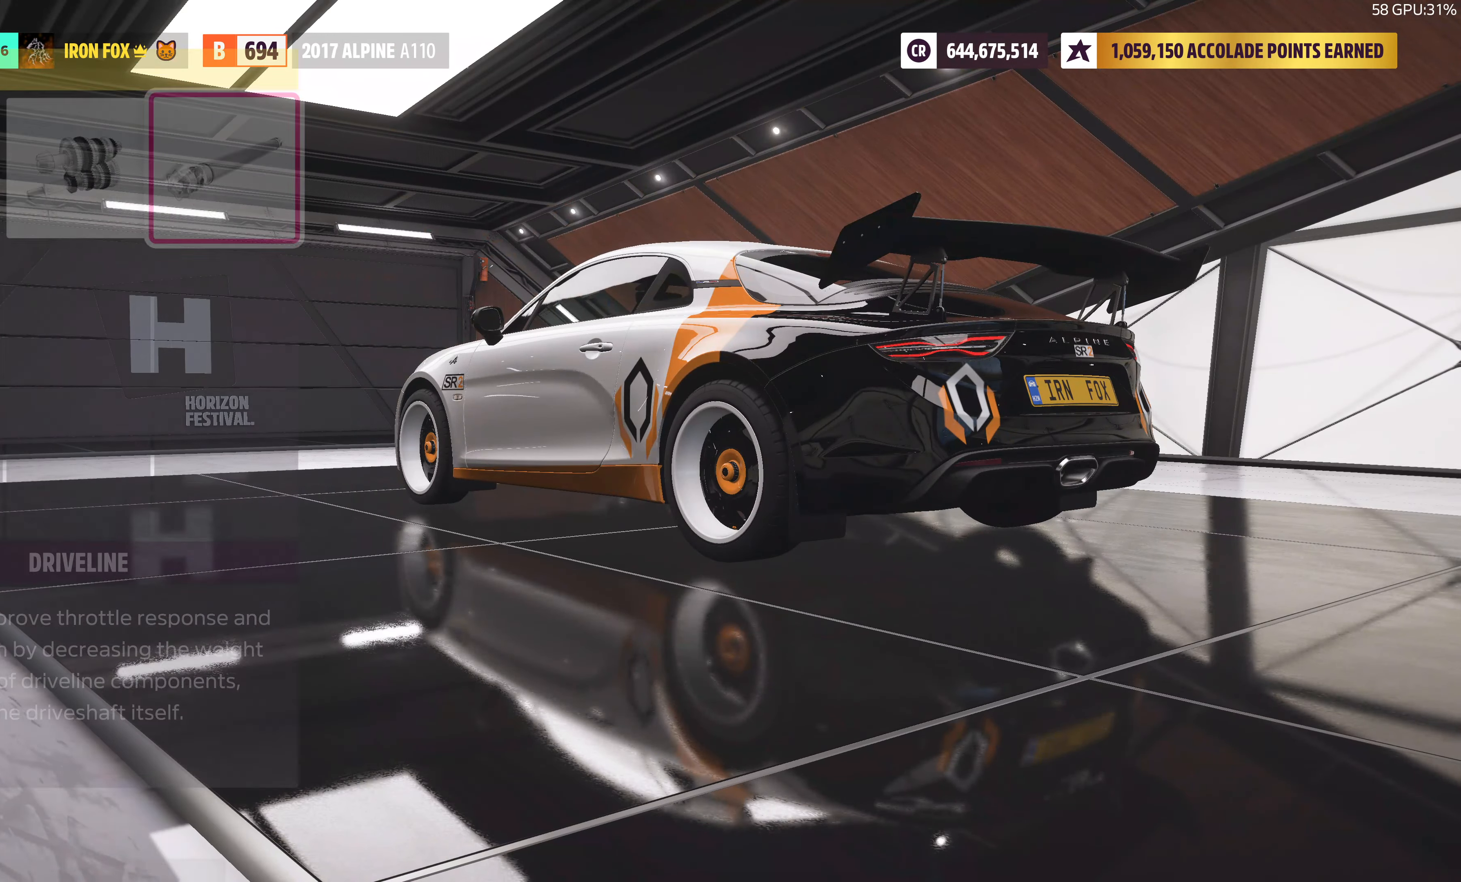
{"buttons": [], "left_stick": "center", "right_stick": "center", "events": []}
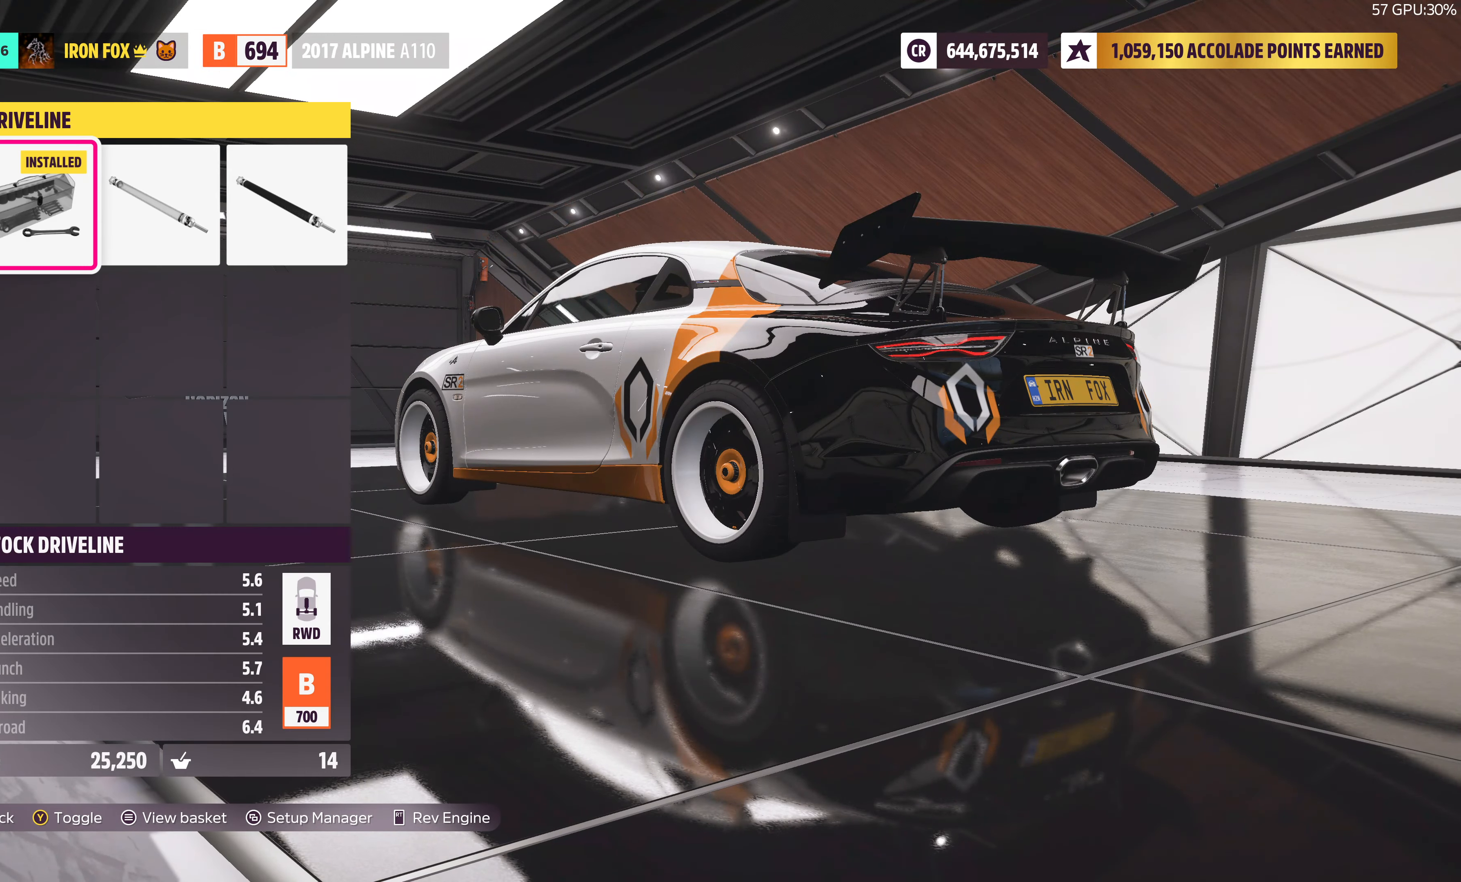
{"buttons": ["CIRCLE"], "left_stick": "center", "right_stick": "center", "events": [[133, "DPAD_RIGHT", "down"], [267, "DPAD_RIGHT", "up"], [450, "CIRCLE", "down"]]}
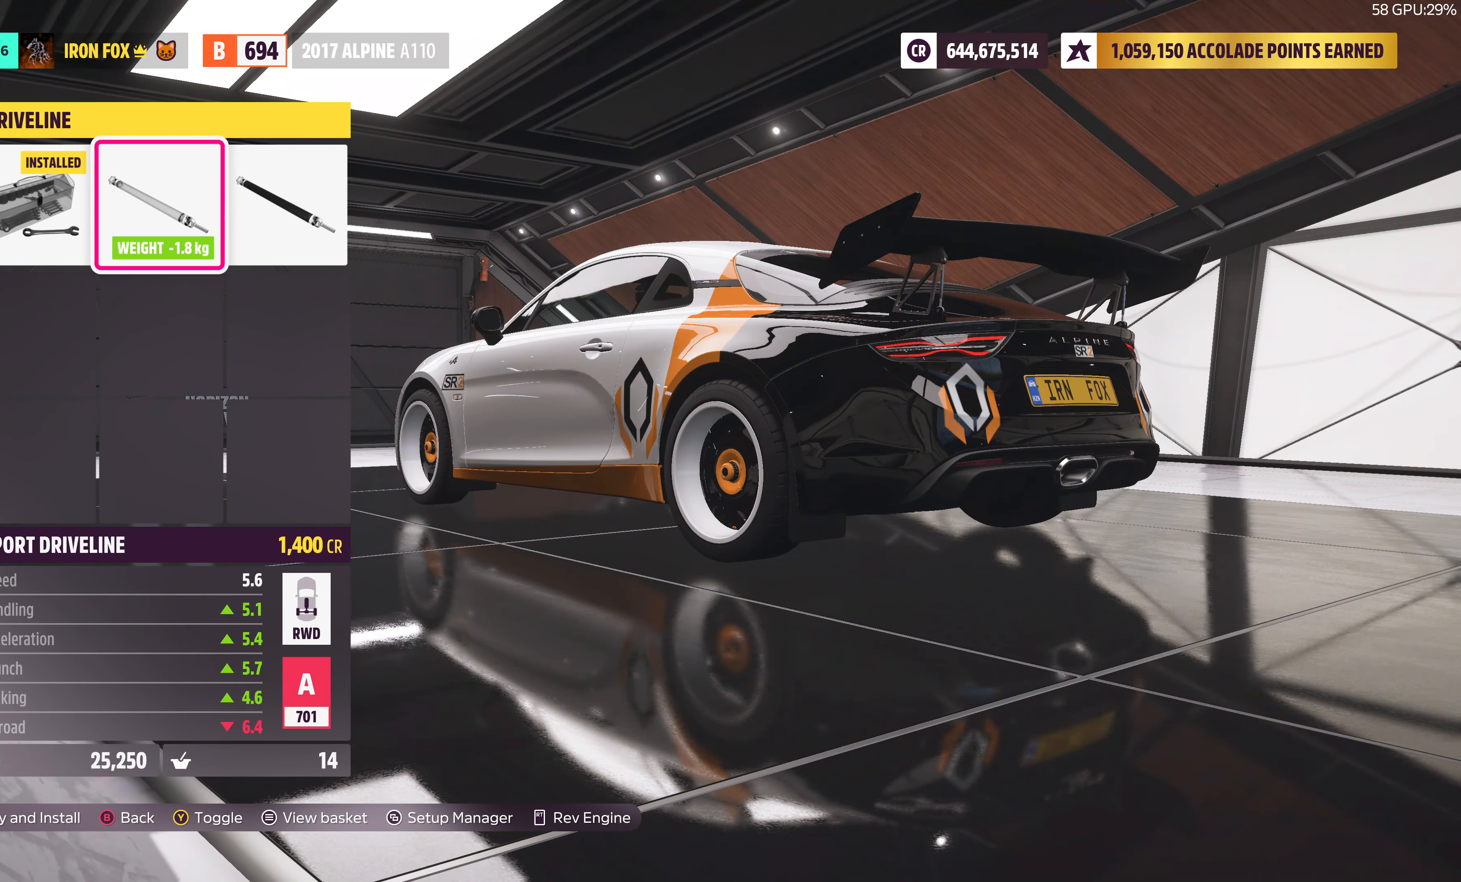
{"buttons": [], "left_stick": "center", "right_stick": "center", "events": [[100, "CIRCLE", "up"]]}
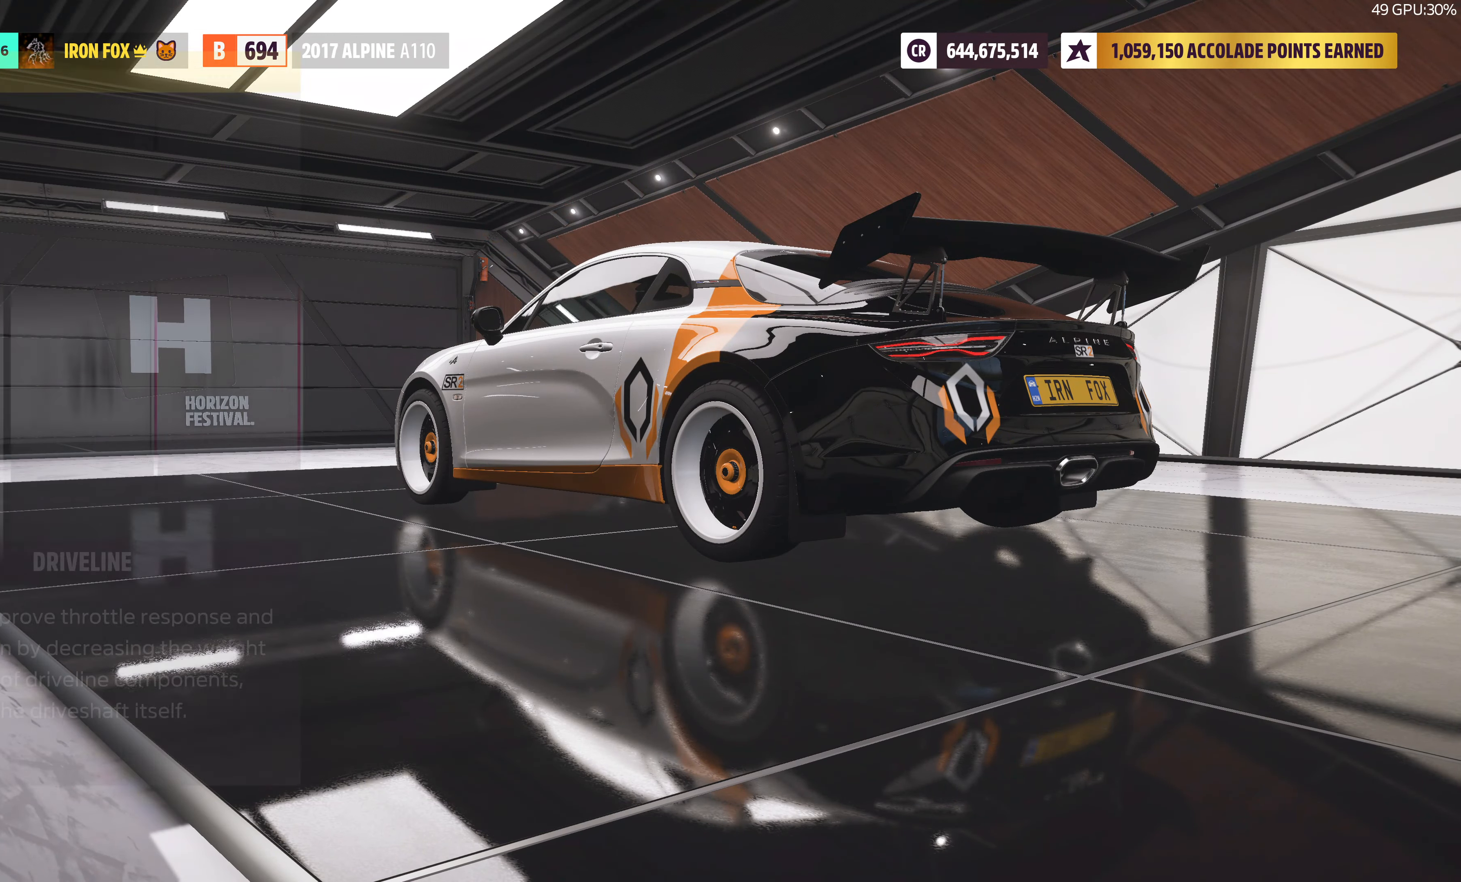
{"buttons": ["CROSS"], "left_stick": "center", "right_stick": "center", "events": [[67, "DPAD_LEFT", "down"], [150, "DPAD_LEFT", "up"], [250, "DPAD_LEFT", "down"], [367, "DPAD_LEFT", "up"], [400, "CROSS", "down"]]}
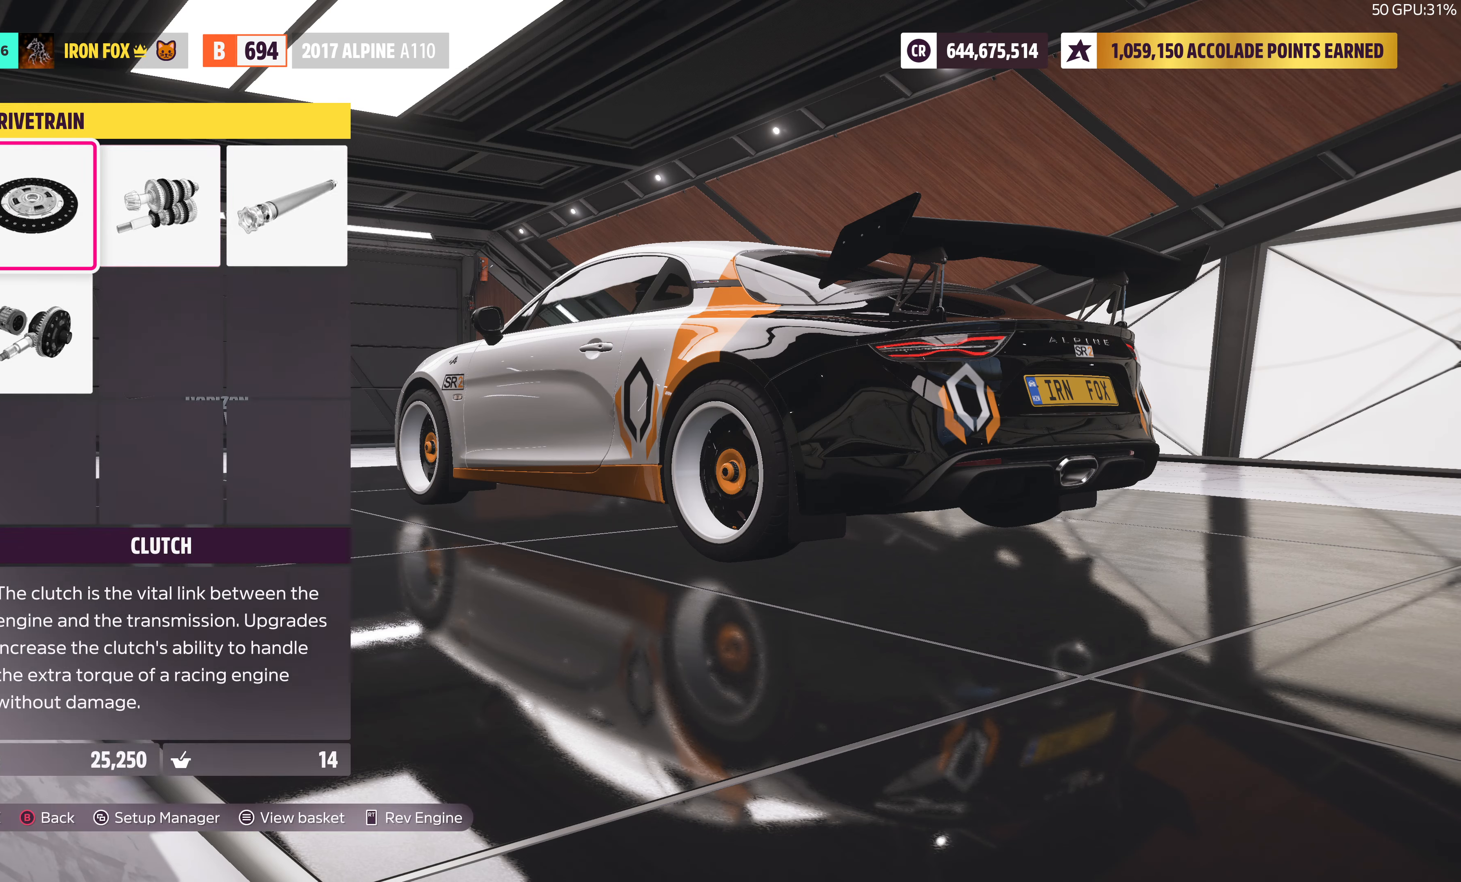
{"buttons": [], "left_stick": "center", "right_stick": "center", "events": [[50, "CROSS", "up"]]}
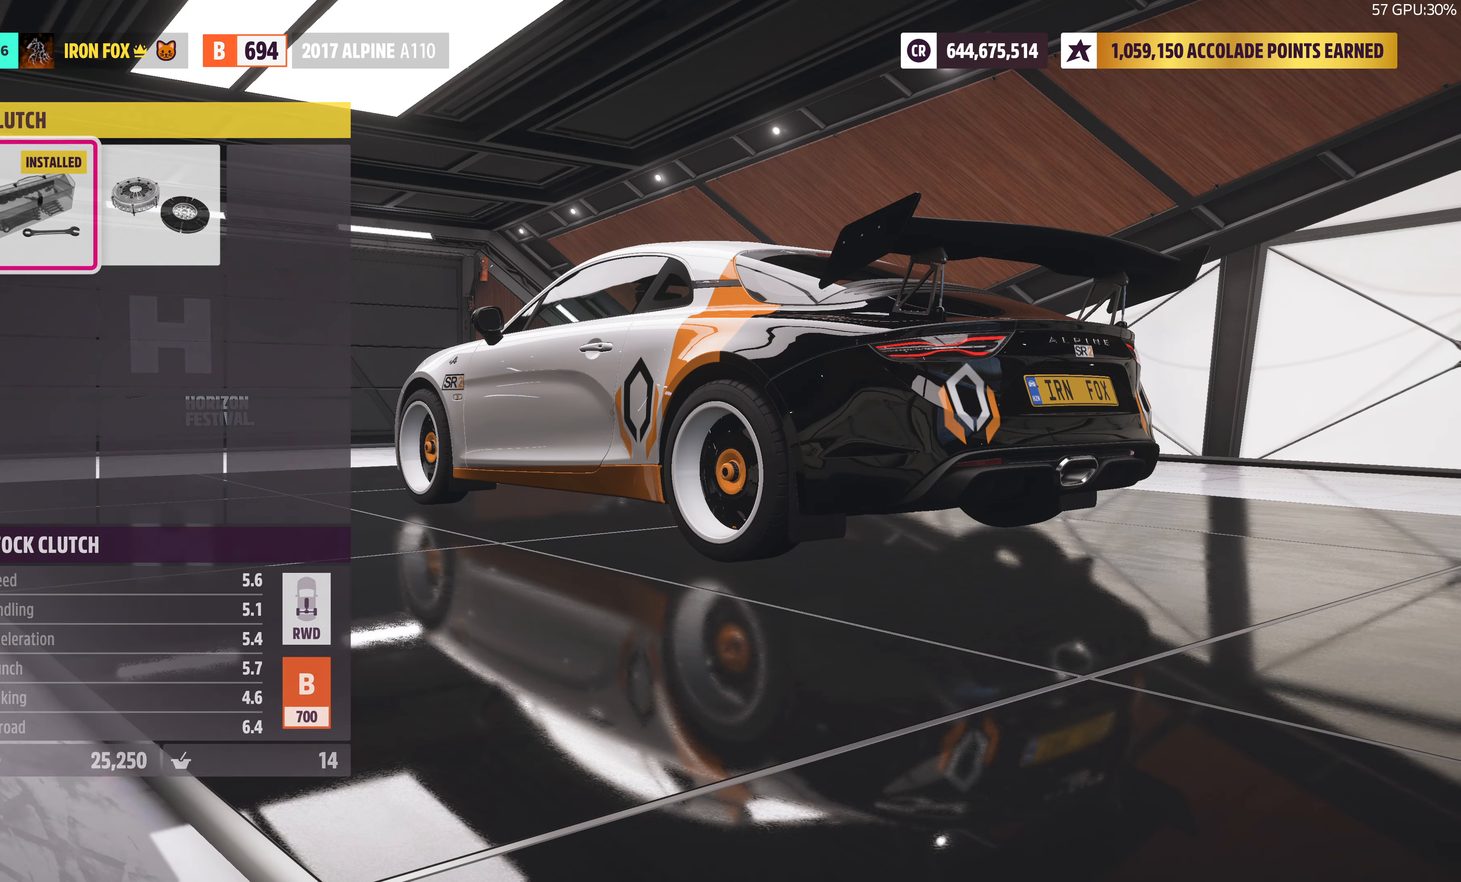
{"buttons": [], "left_stick": "center", "right_stick": "center", "events": [[17, "DPAD_RIGHT", "down"], [150, "DPAD_RIGHT", "up"], [217, "CIRCLE", "down"], [334, "CIRCLE", "up"]]}
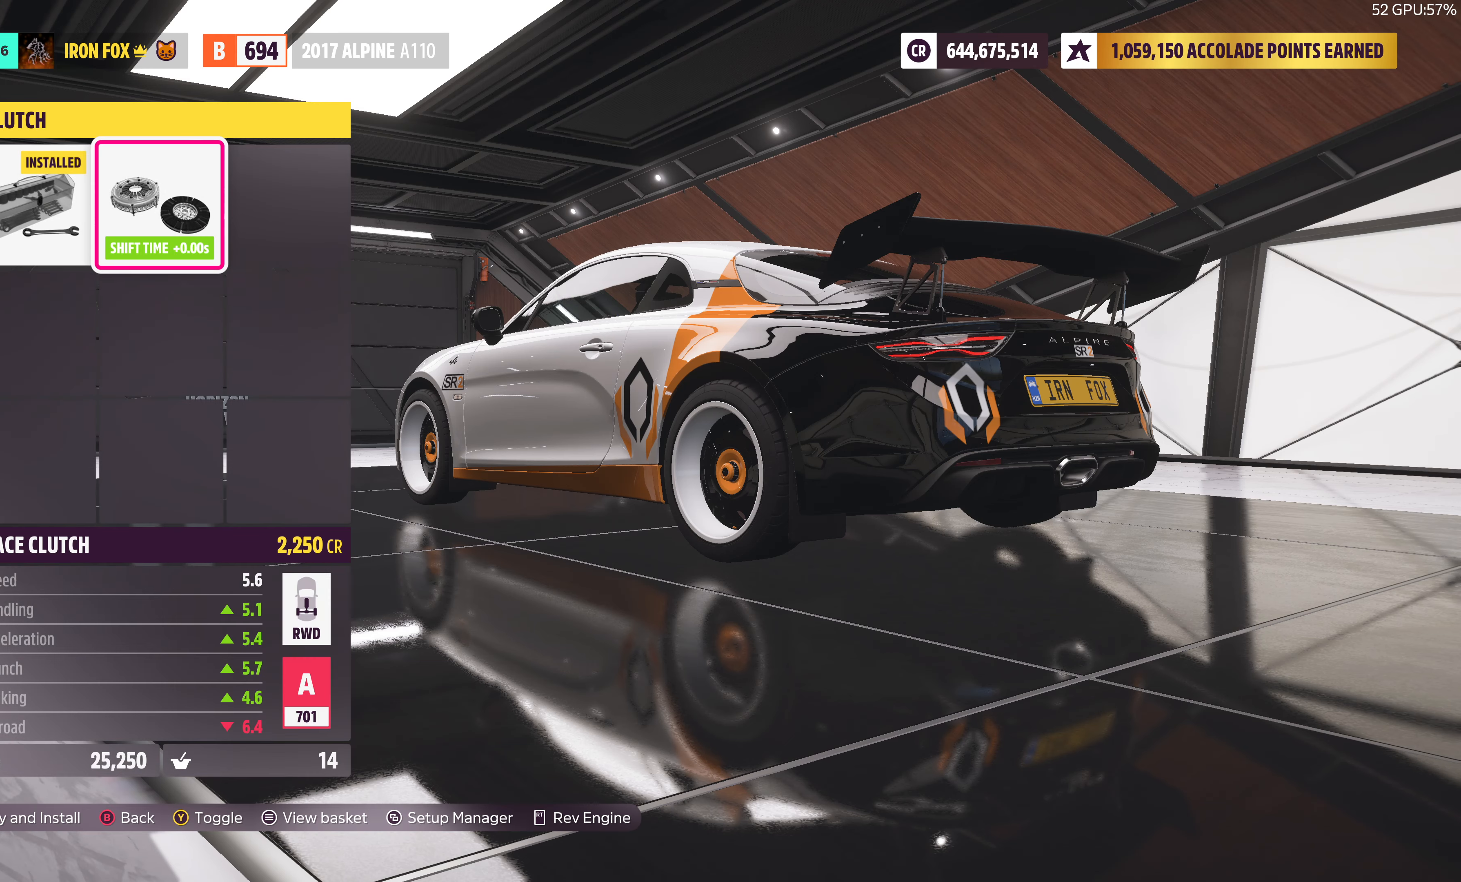
{"buttons": [], "left_stick": "center", "right_stick": "center", "events": []}
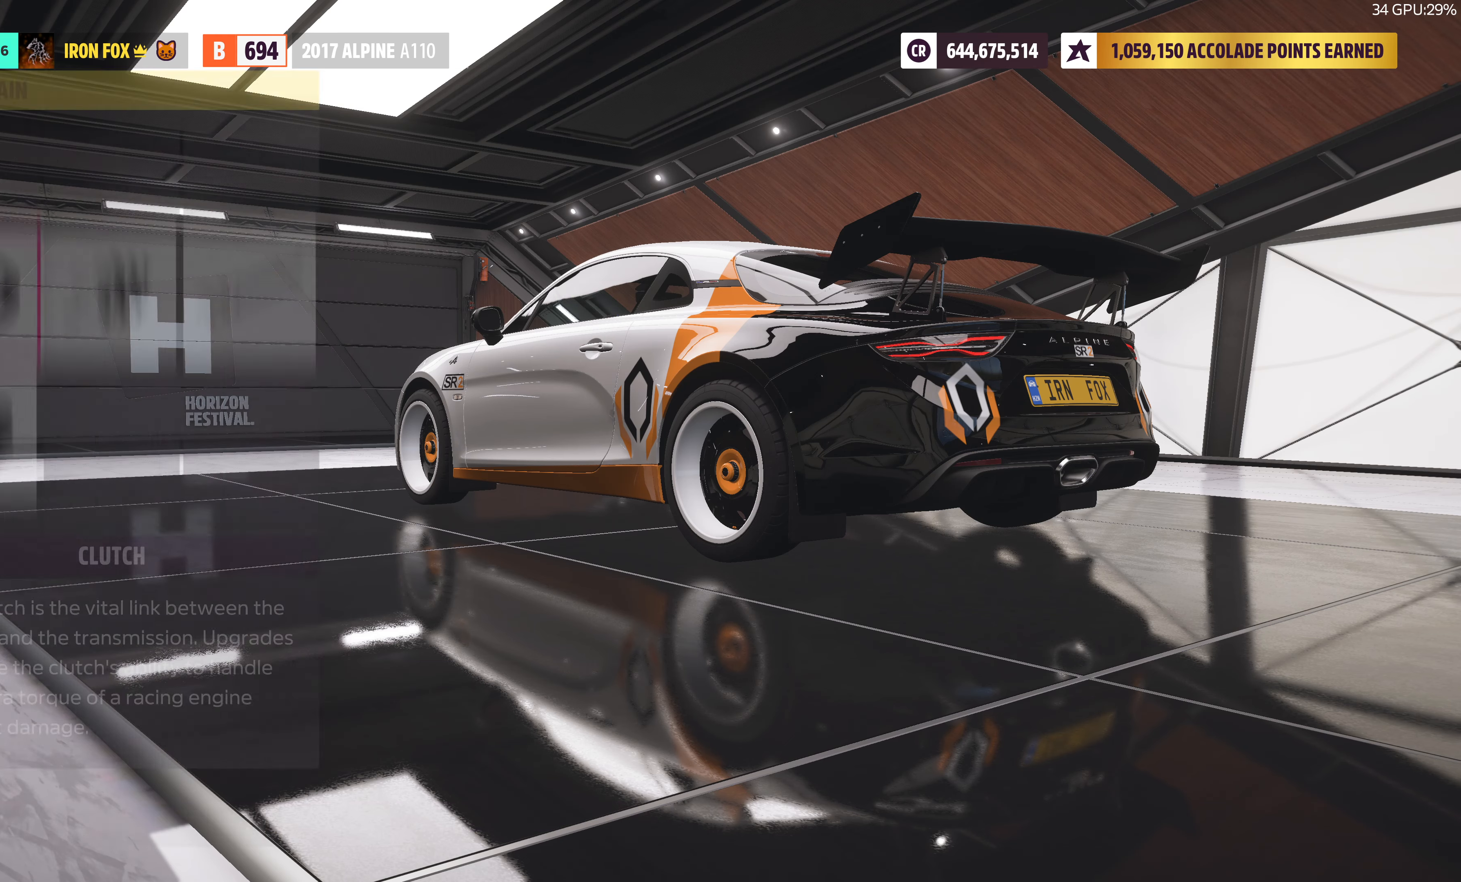
{"buttons": [], "left_stick": "center", "right_stick": "center", "events": [[217, "DPAD_RIGHT", "down"], [334, "CROSS", "down"], [334, "DPAD_RIGHT", "up"], [484, "CROSS", "up"]]}
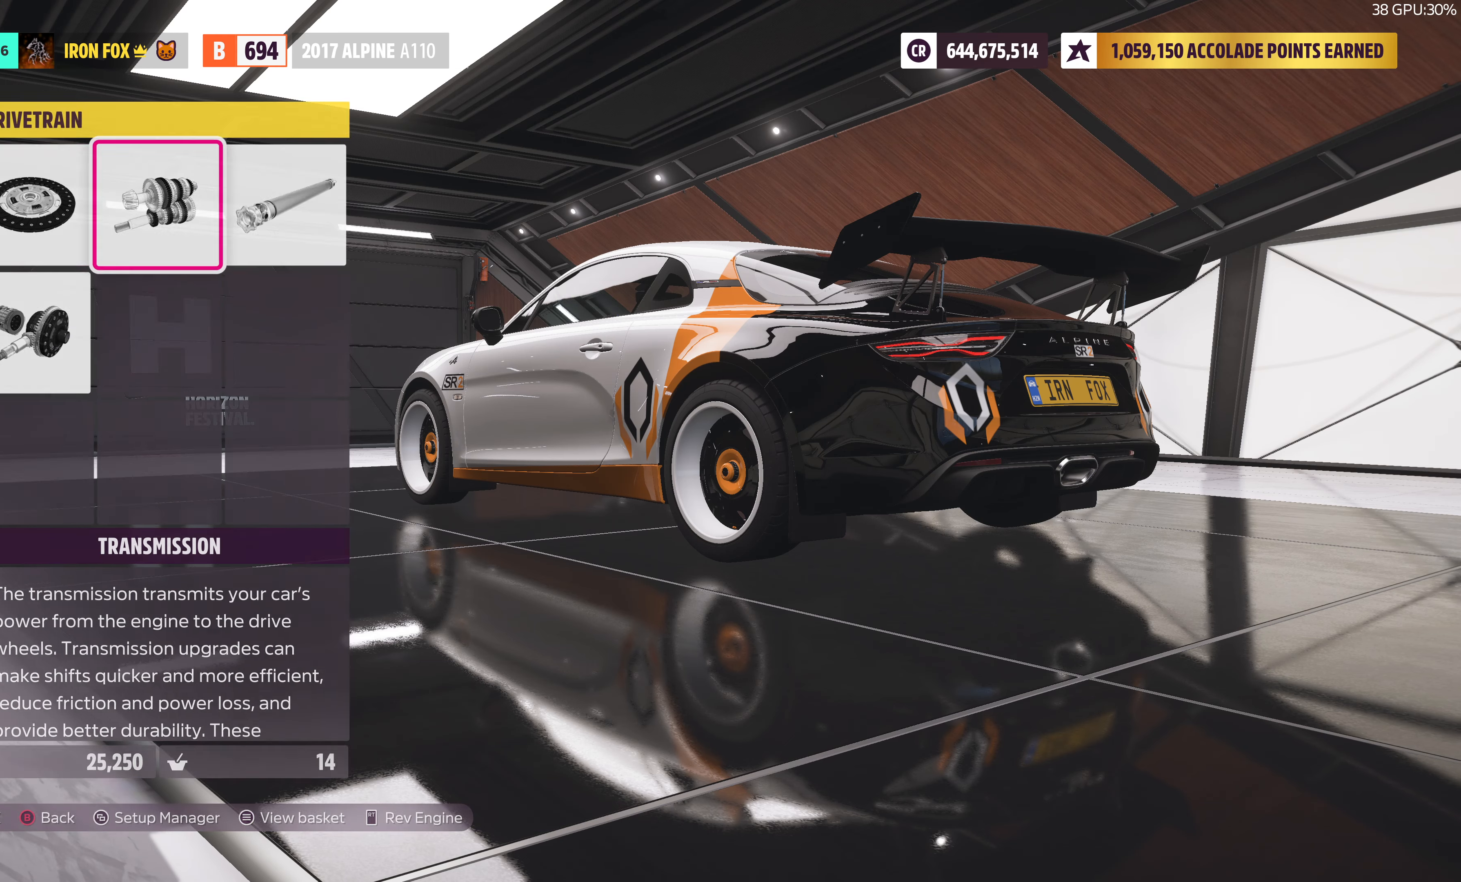
{"buttons": [], "left_stick": "center", "right_stick": "center", "events": []}
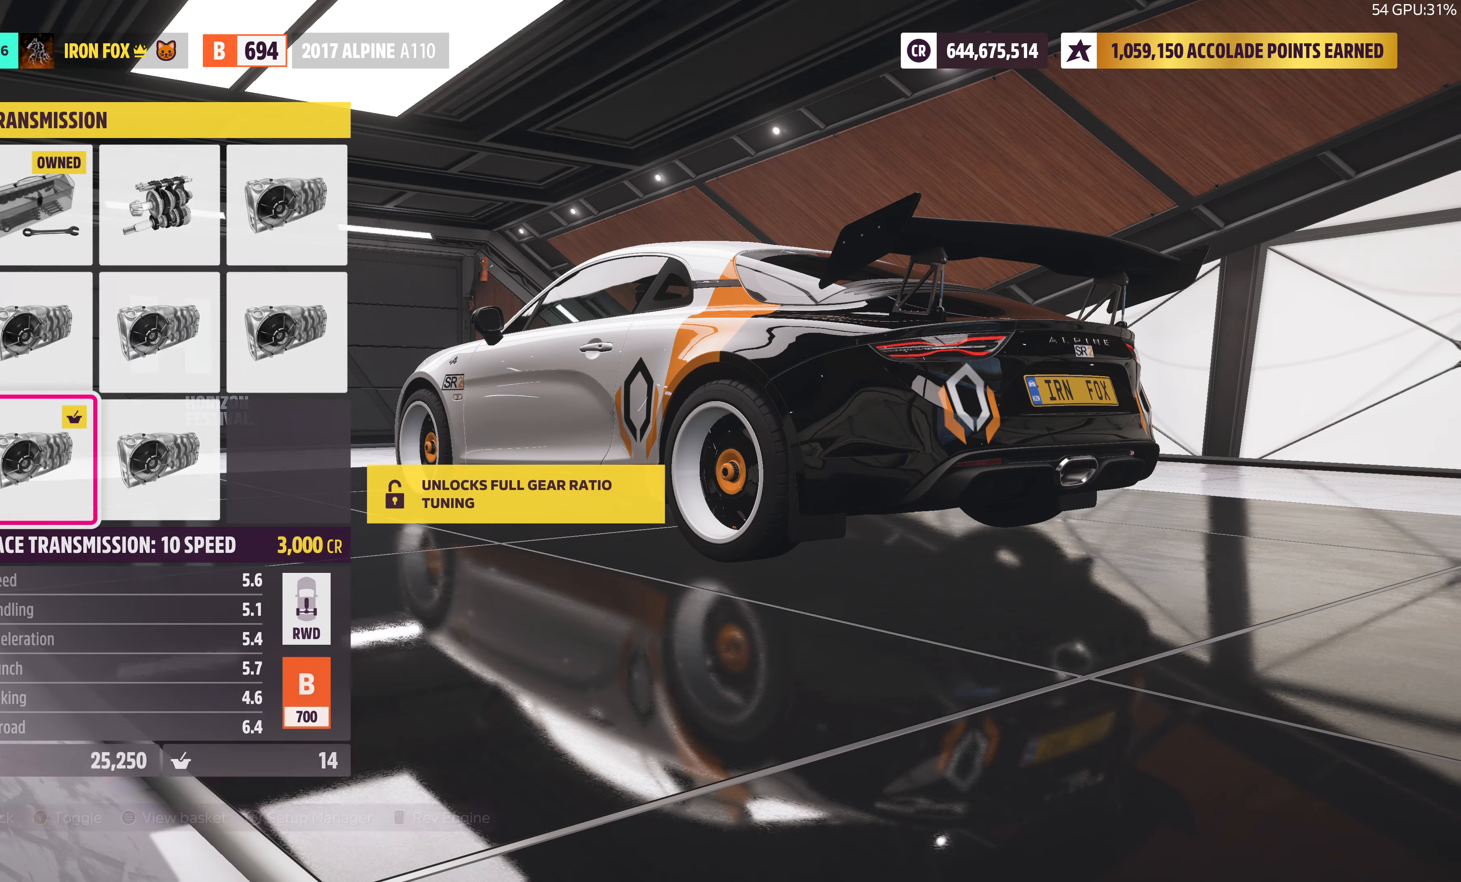
{"buttons": [], "left_stick": "center", "right_stick": "center", "events": [[384, "DPAD_UP", "down"], [450, "DPAD_UP", "up"]]}
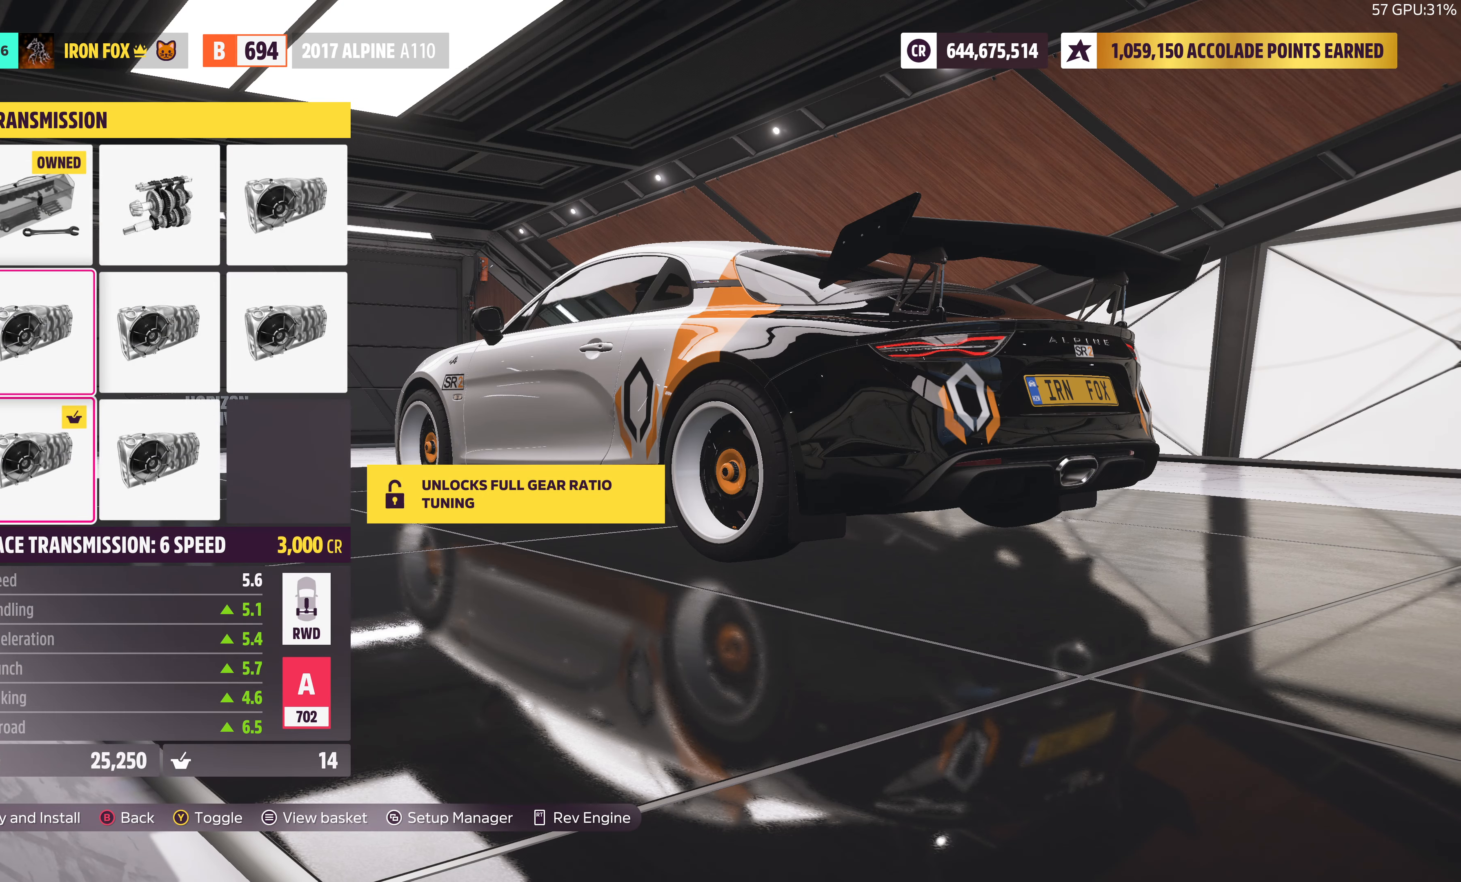
{"buttons": [], "left_stick": "center", "right_stick": "center", "events": [[184, "DPAD_RIGHT", "down"], [284, "DPAD_RIGHT", "up"]]}
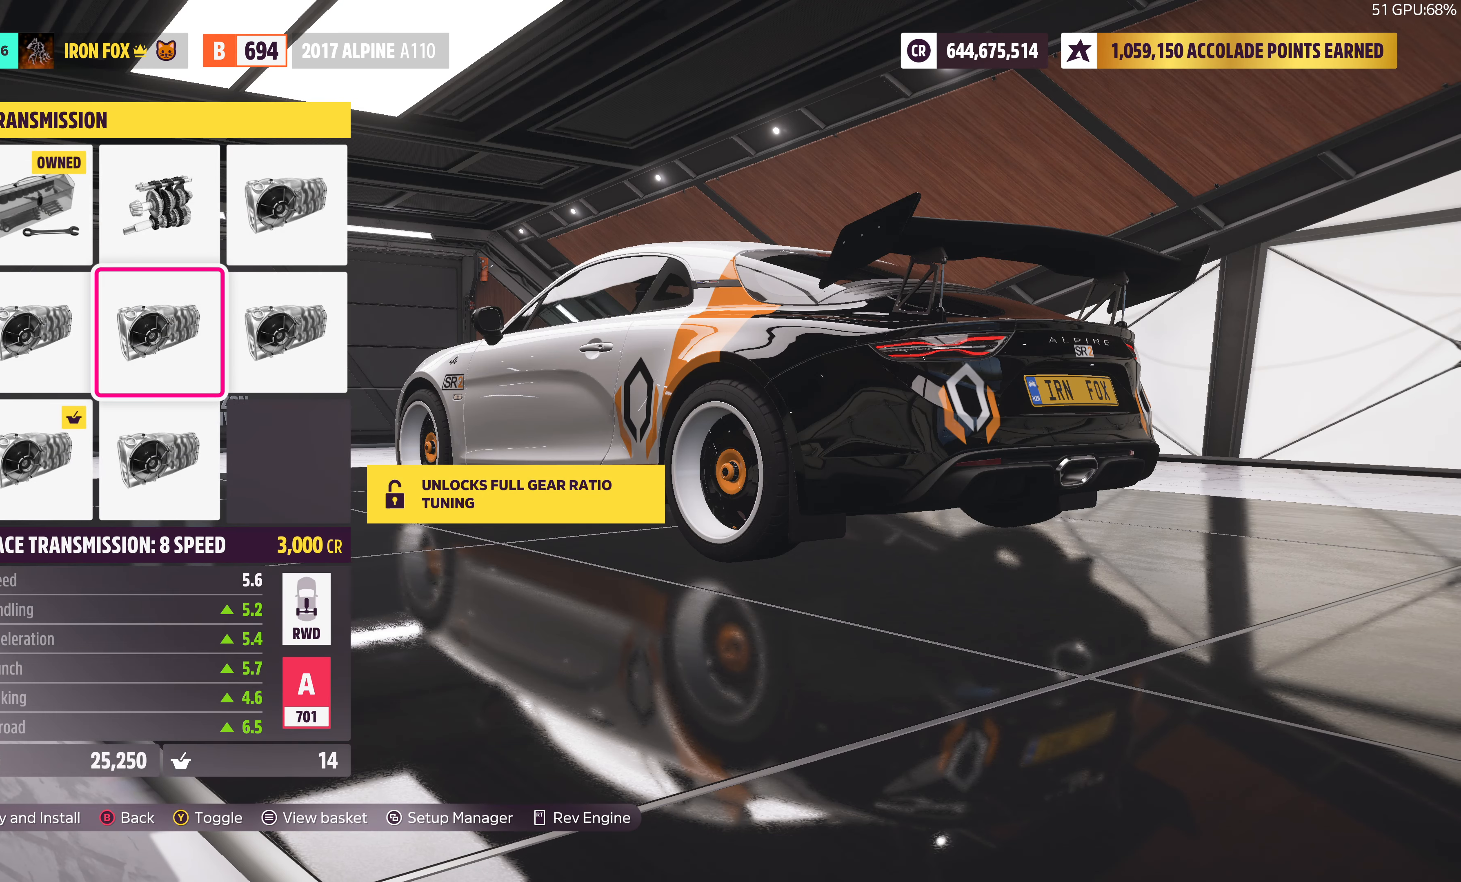
{"buttons": [], "left_stick": "center", "right_stick": "center", "events": [[67, "DPAD_RIGHT", "down"], [234, "DPAD_RIGHT", "up"]]}
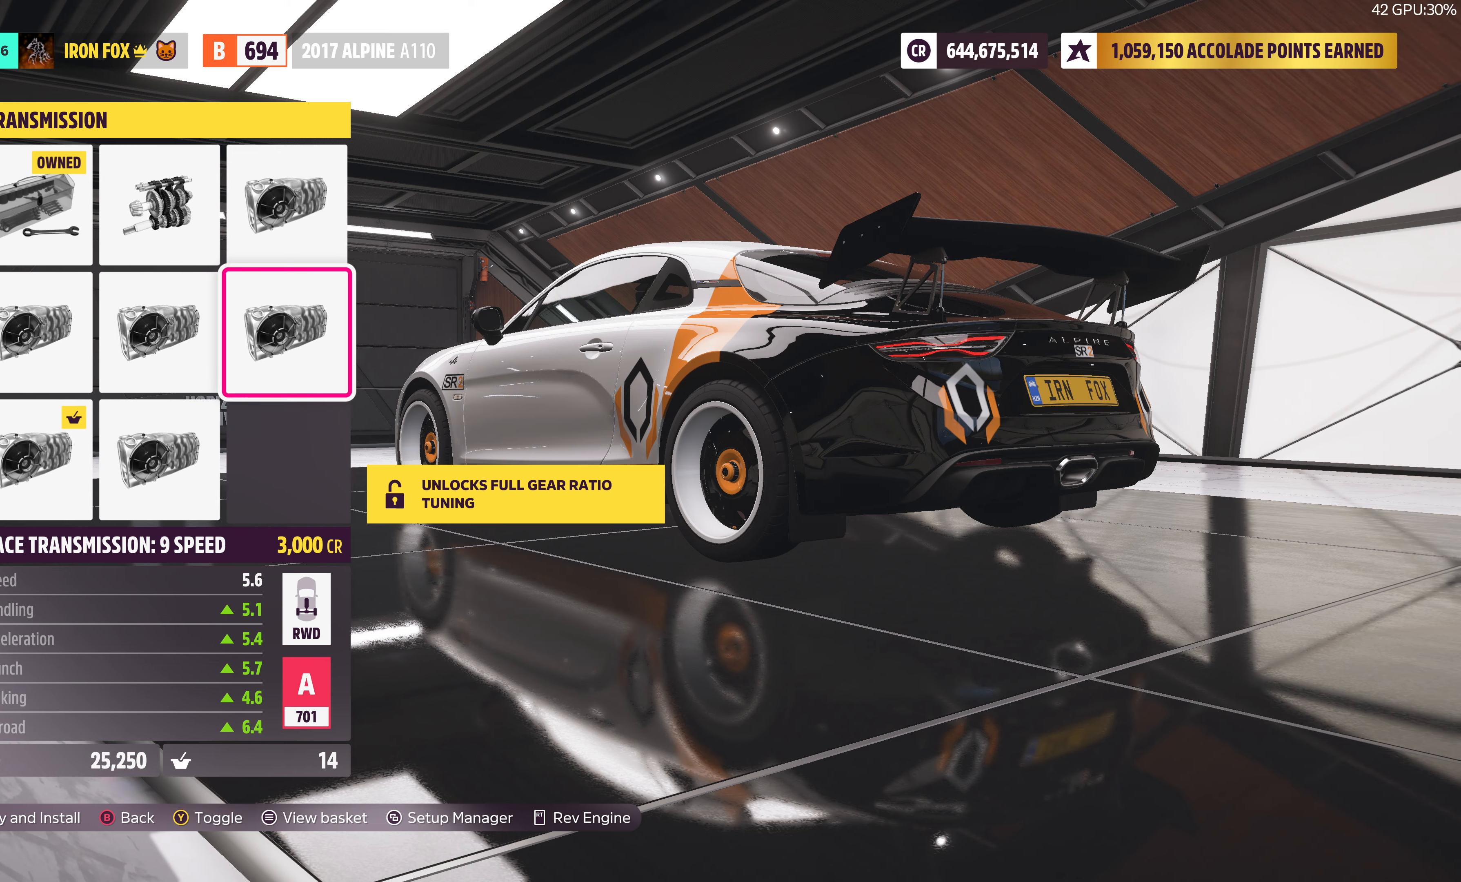
{"buttons": [], "left_stick": "center", "right_stick": "center", "events": [[183, "DPAD_DOWN", "down"], [283, "DPAD_DOWN", "up"]]}
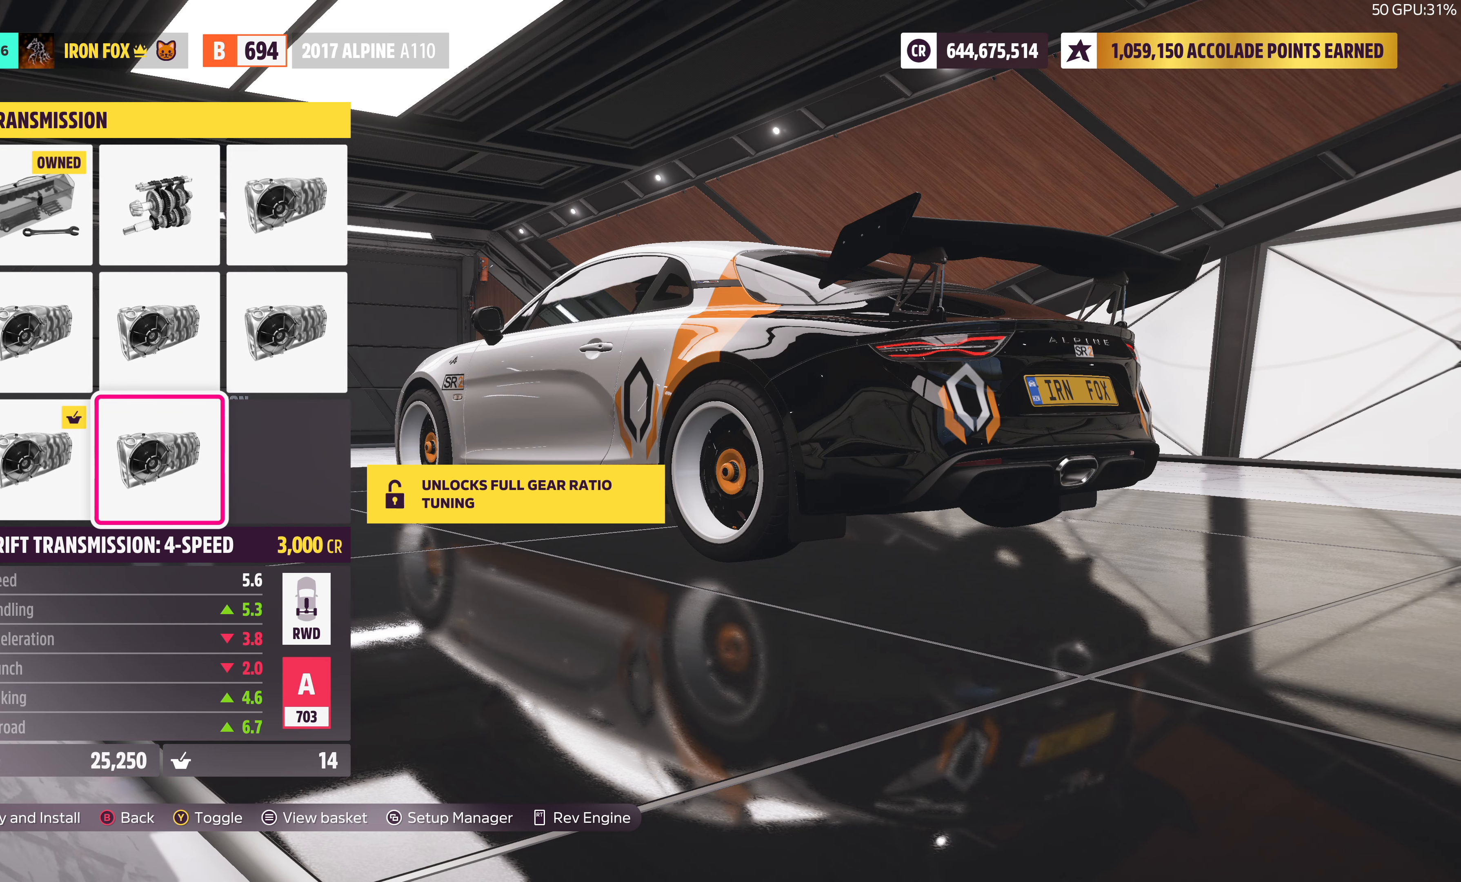
{"buttons": [], "left_stick": "center", "right_stick": "center", "events": [[183, "DPAD_UP", "down"], [300, "DPAD_UP", "up"]]}
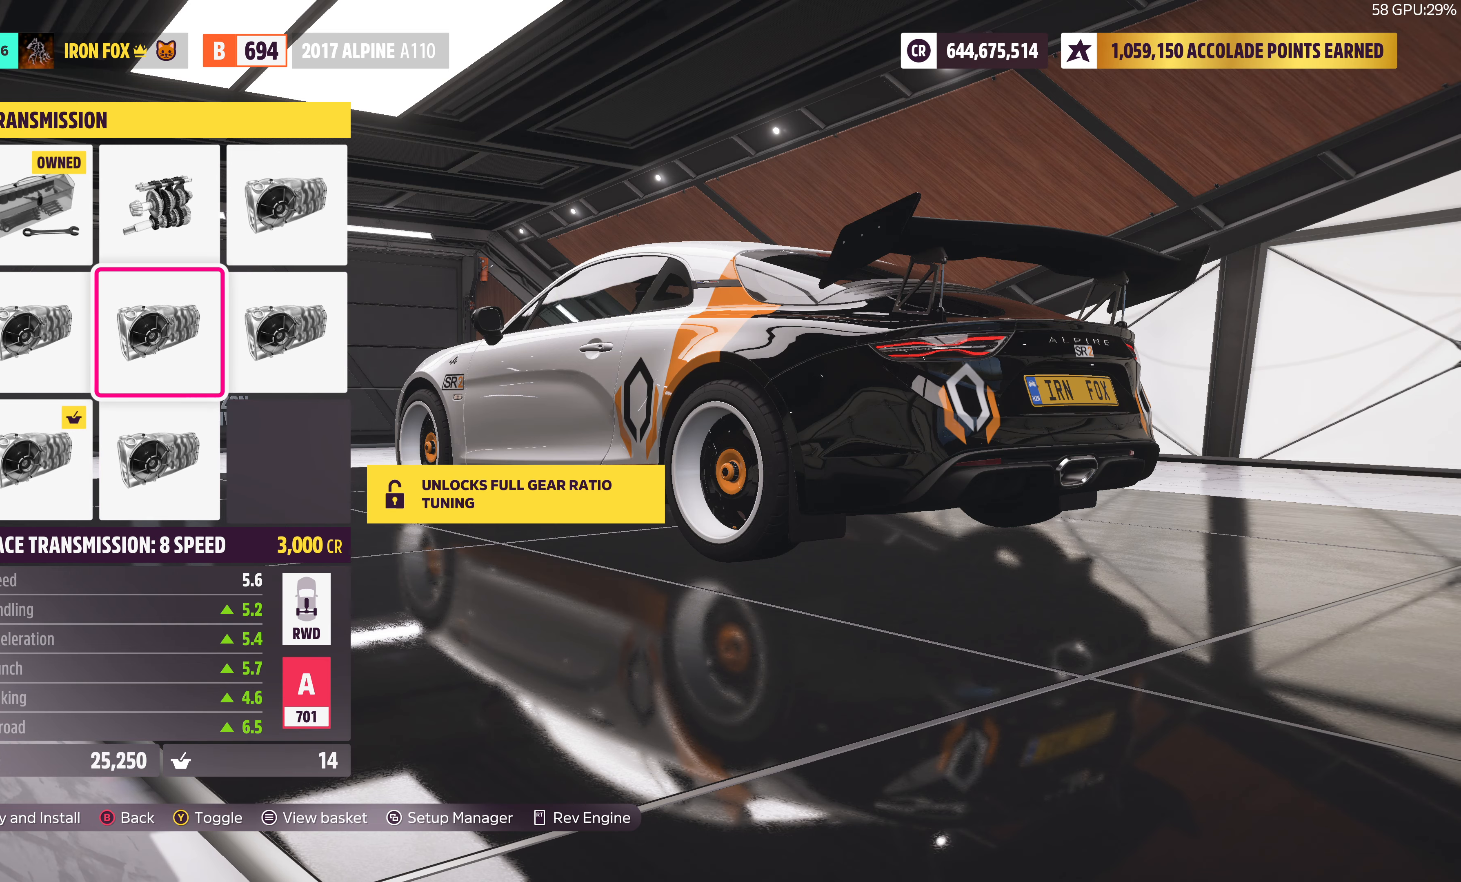
{"buttons": ["CIRCLE"], "left_stick": "center", "right_stick": "center", "events": [[16, "DPAD_RIGHT", "down"], [166, "DPAD_RIGHT", "up"], [466, "CIRCLE", "down"]]}
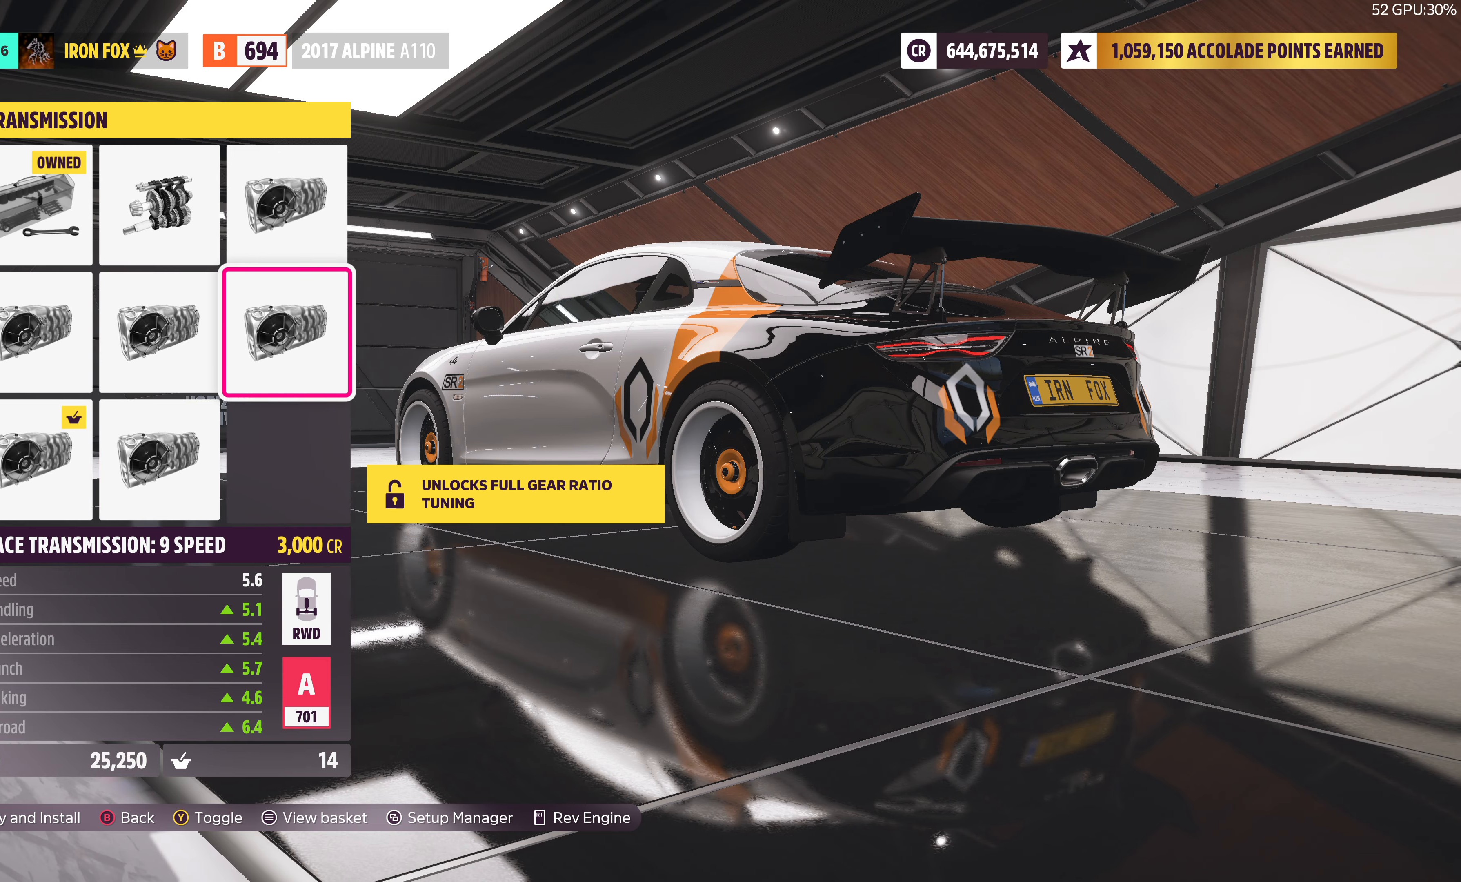
{"buttons": [], "left_stick": "center", "right_stick": "center", "events": [[166, "CIRCLE", "up"]]}
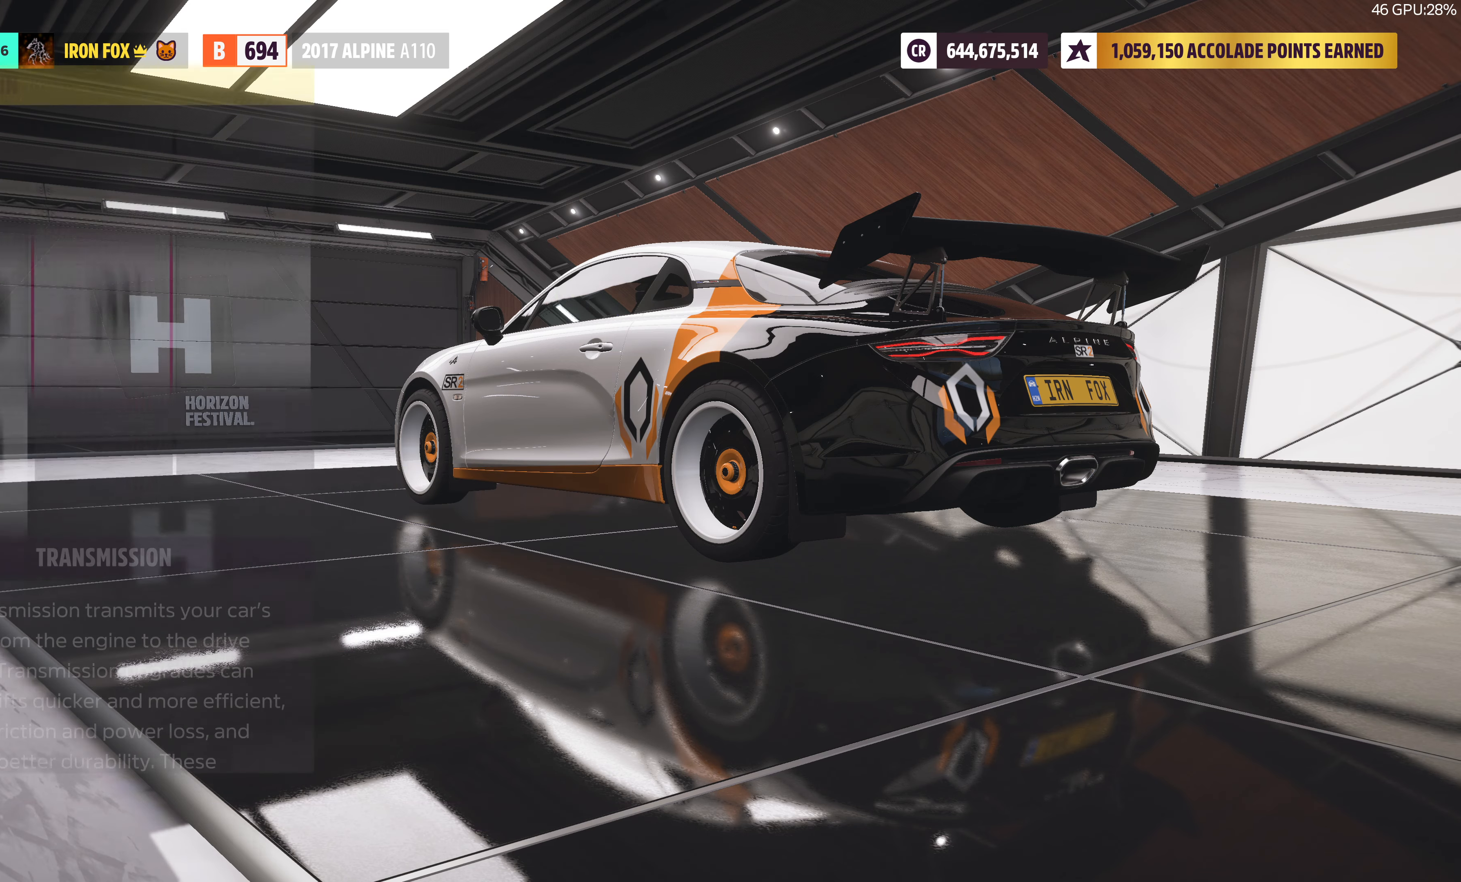
{"buttons": [], "left_stick": "center", "right_stick": "center", "events": [[200, "CIRCLE", "down"], [316, "CIRCLE", "up"]]}
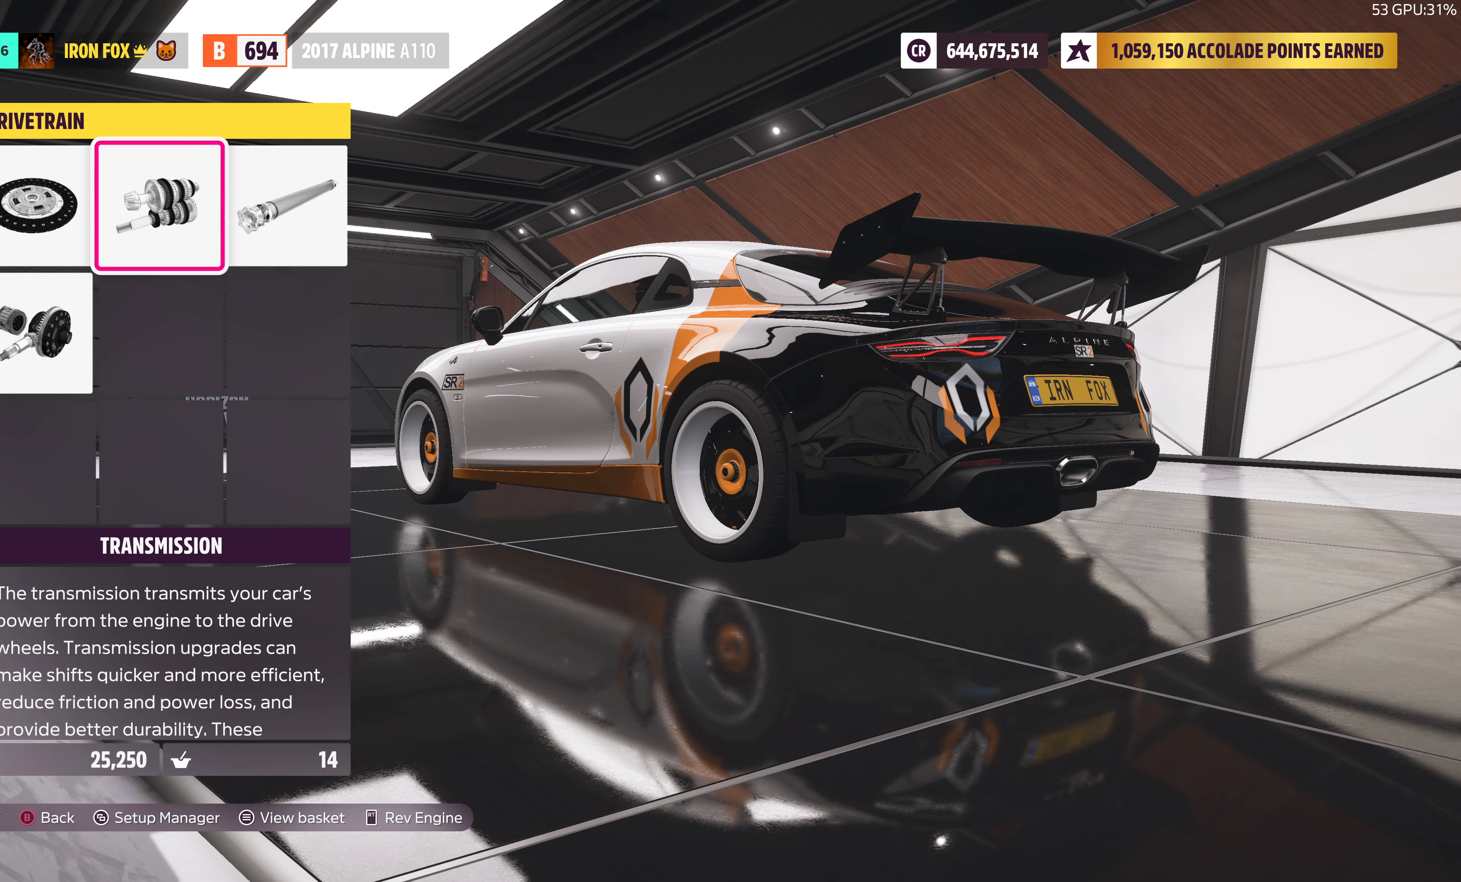
{"buttons": [], "left_stick": "center", "right_stick": "center", "events": []}
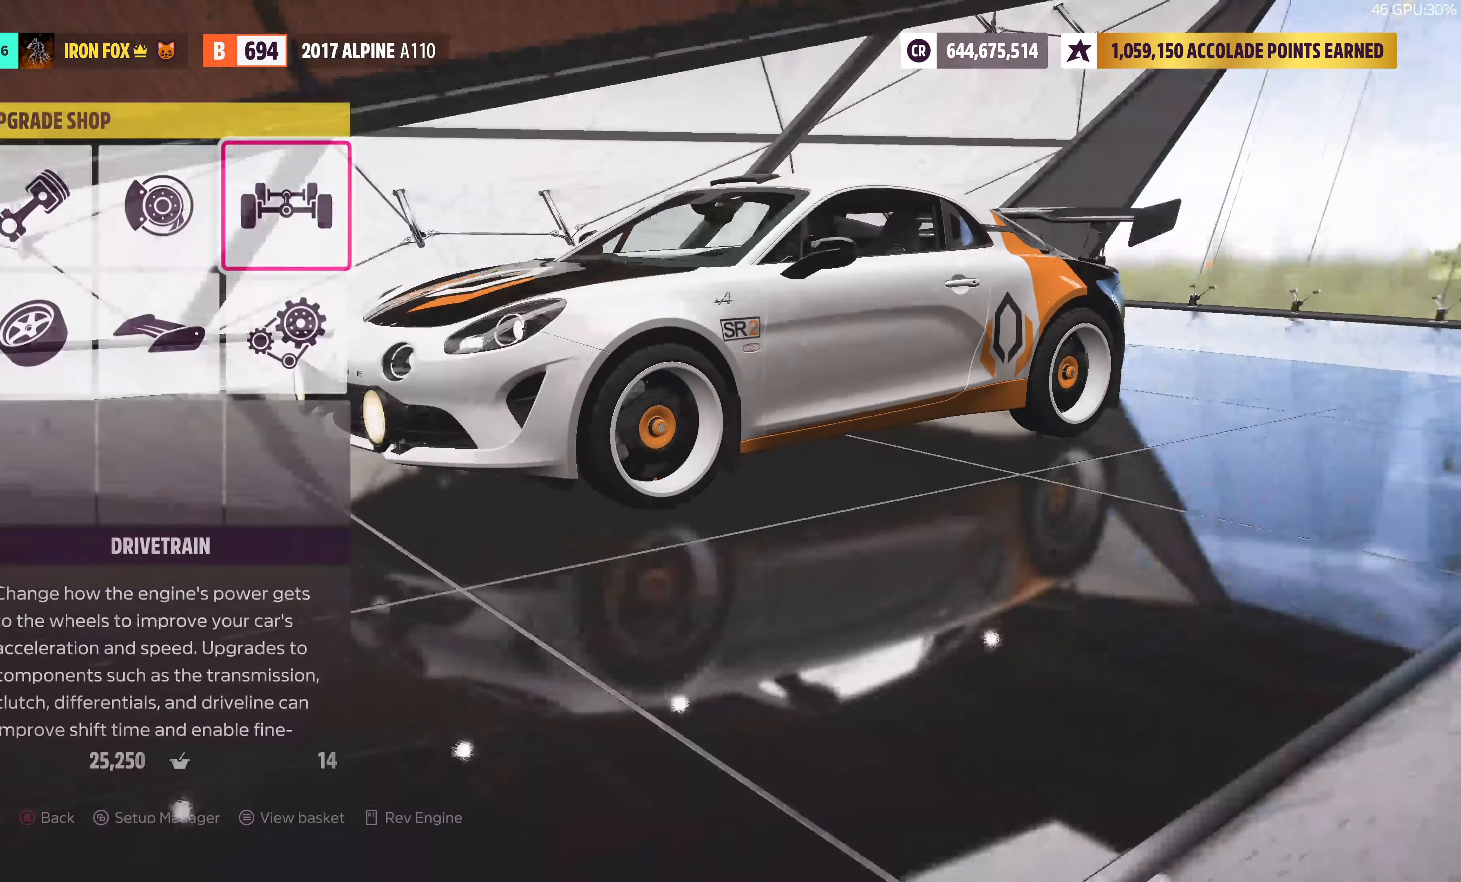
{"buttons": [], "left_stick": "center", "right_stick": "center", "events": [[66, "CIRCLE", "down"], [183, "CIRCLE", "up"]]}
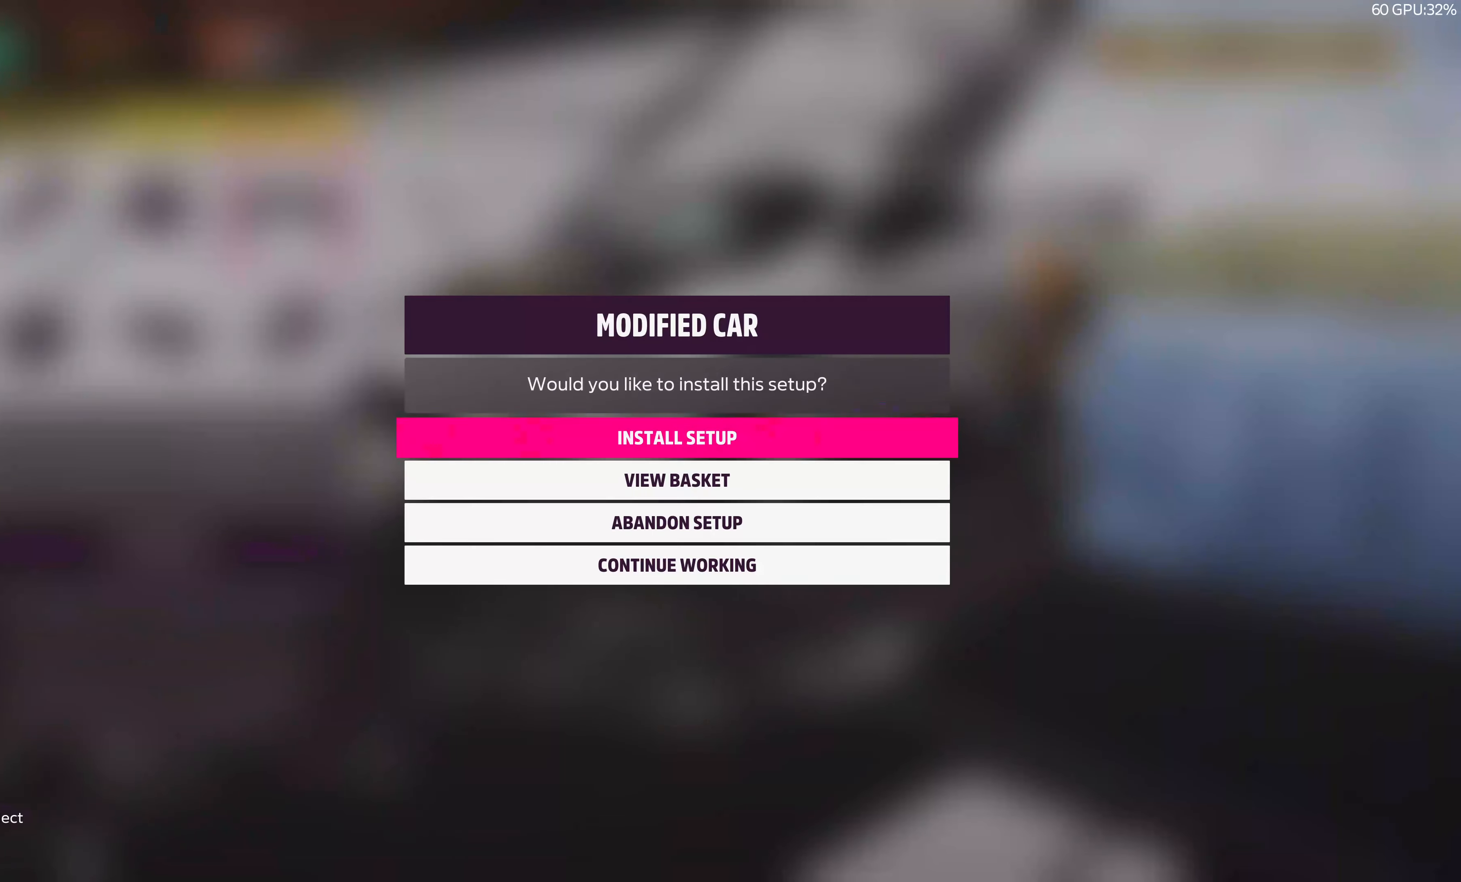
{"buttons": [], "left_stick": "center", "right_stick": "center", "events": [[50, "CROSS", "down"], [166, "CROSS", "up"]]}
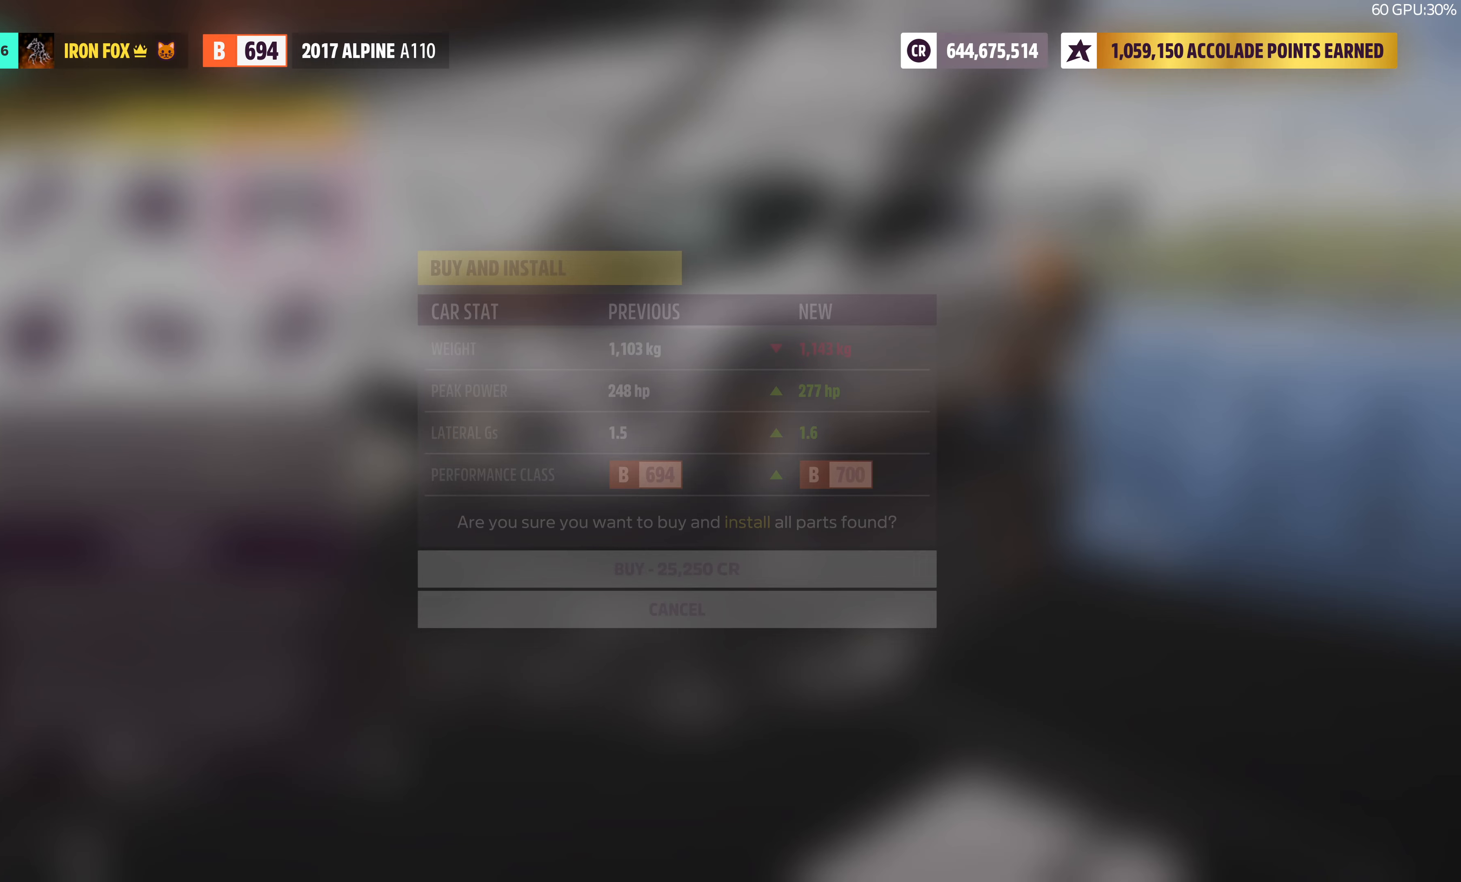
{"buttons": [], "left_stick": "center", "right_stick": "center", "events": []}
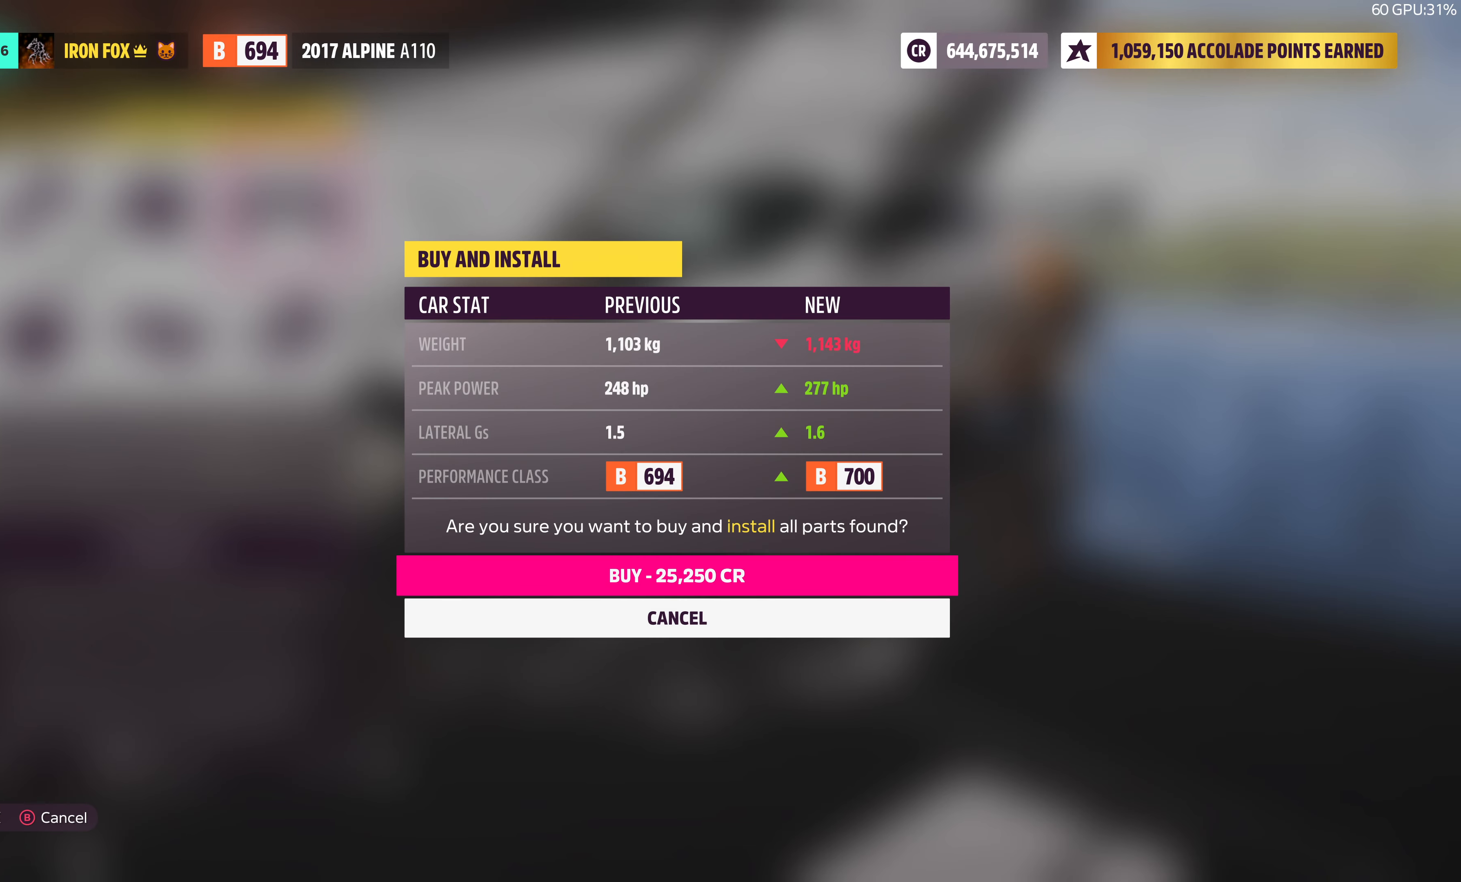
{"buttons": [], "left_stick": "center", "right_stick": "center", "events": []}
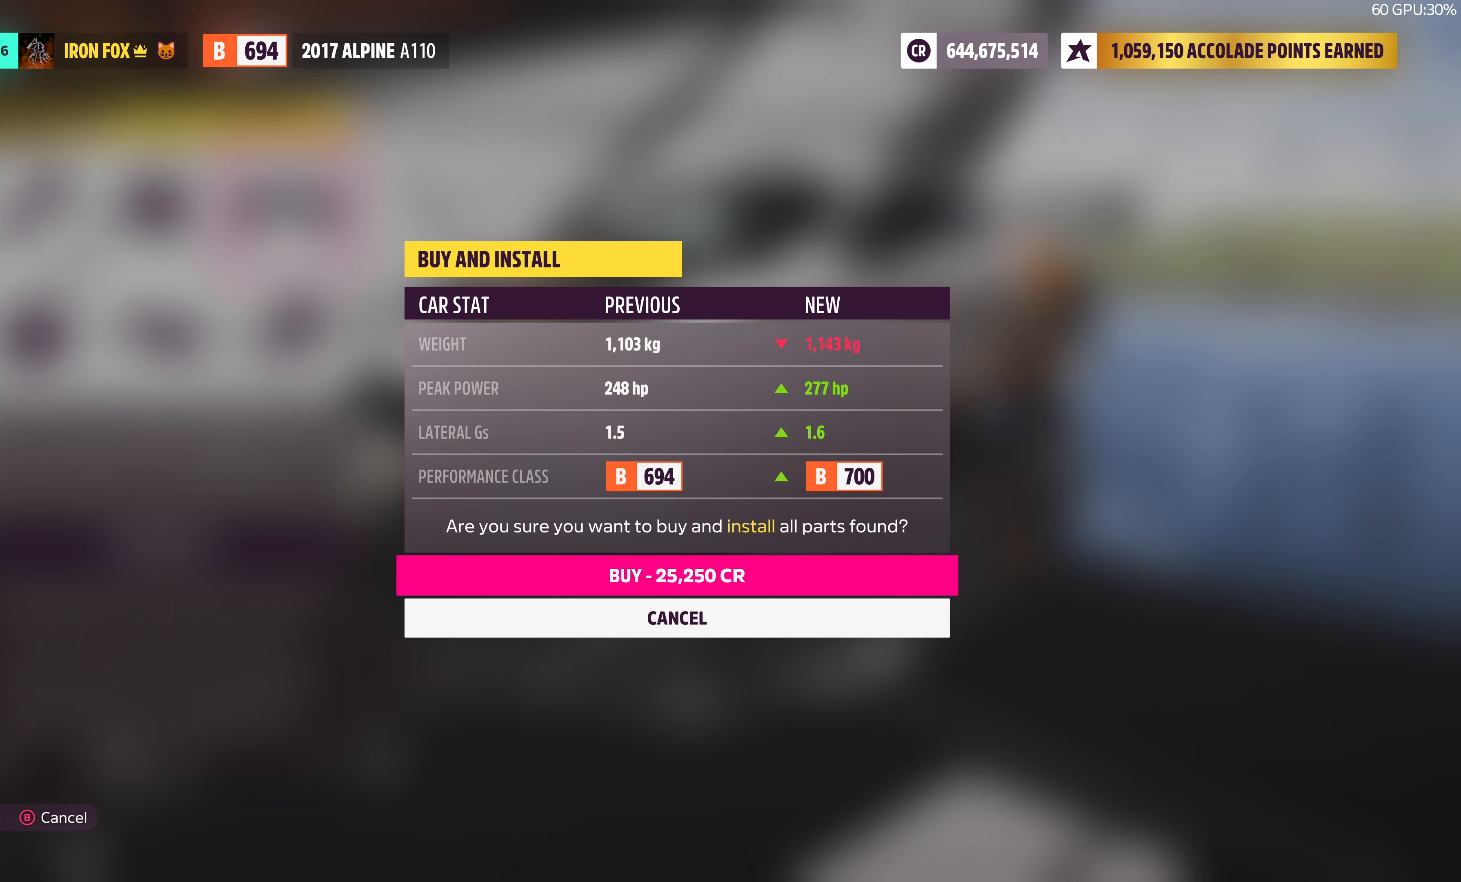
{"buttons": [], "left_stick": "center", "right_stick": "center", "events": []}
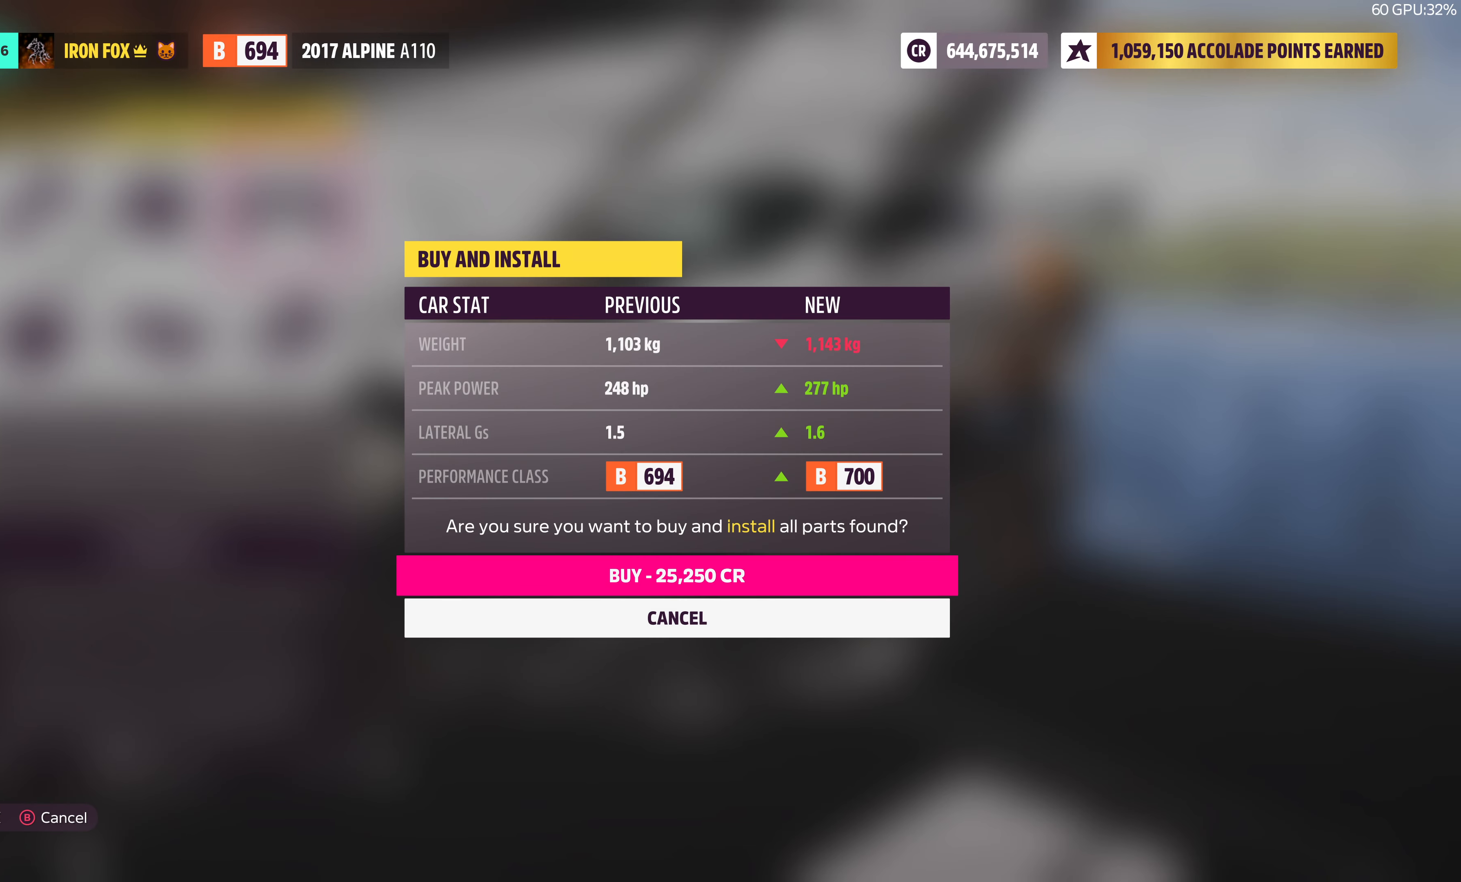
{"buttons": [], "left_stick": "center", "right_stick": "center", "events": []}
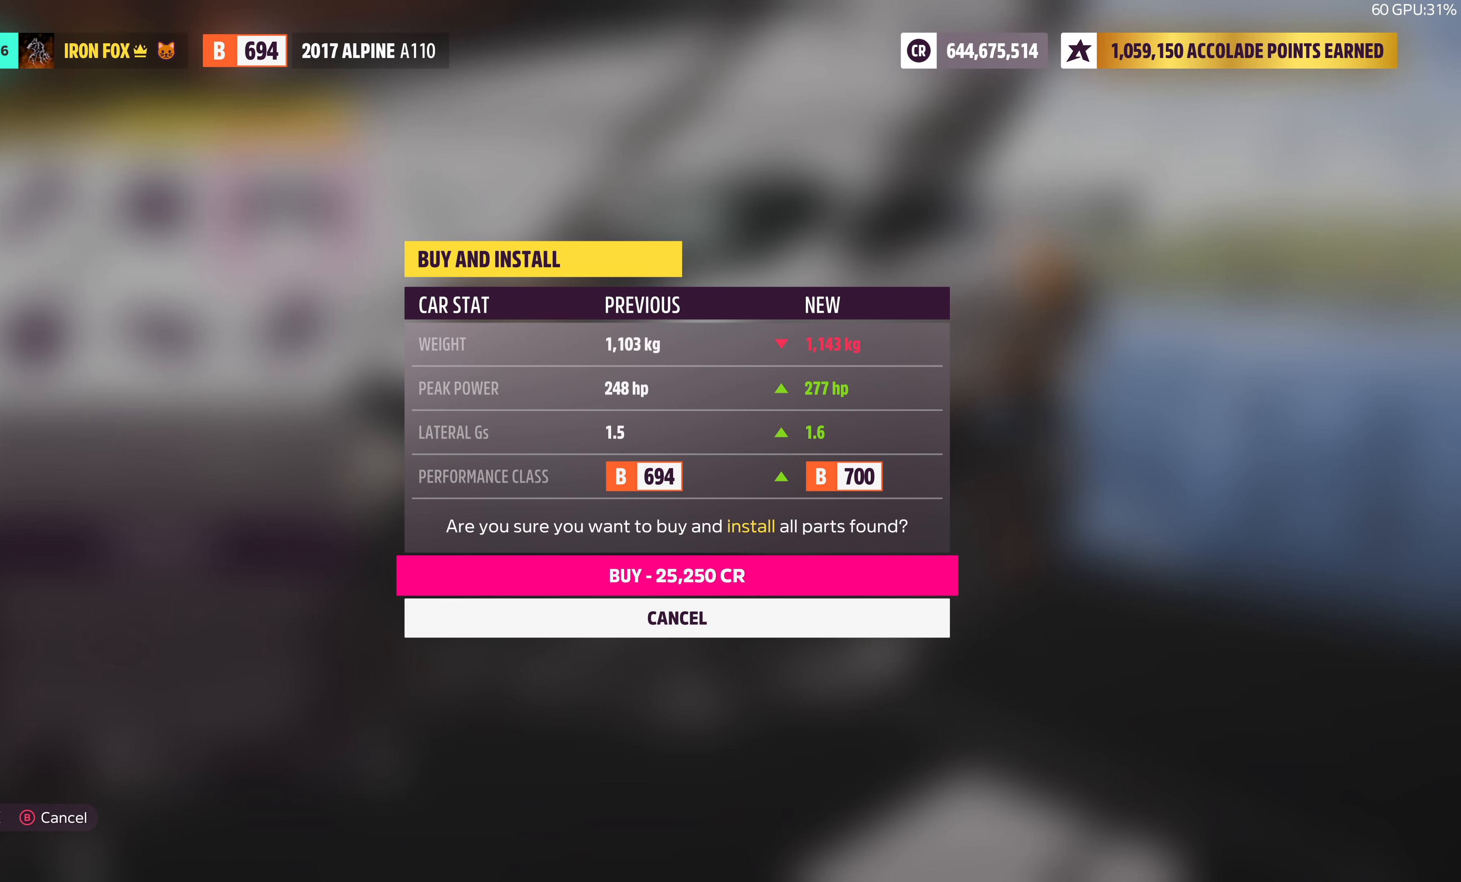
{"buttons": [], "left_stick": "center", "right_stick": "center", "events": []}
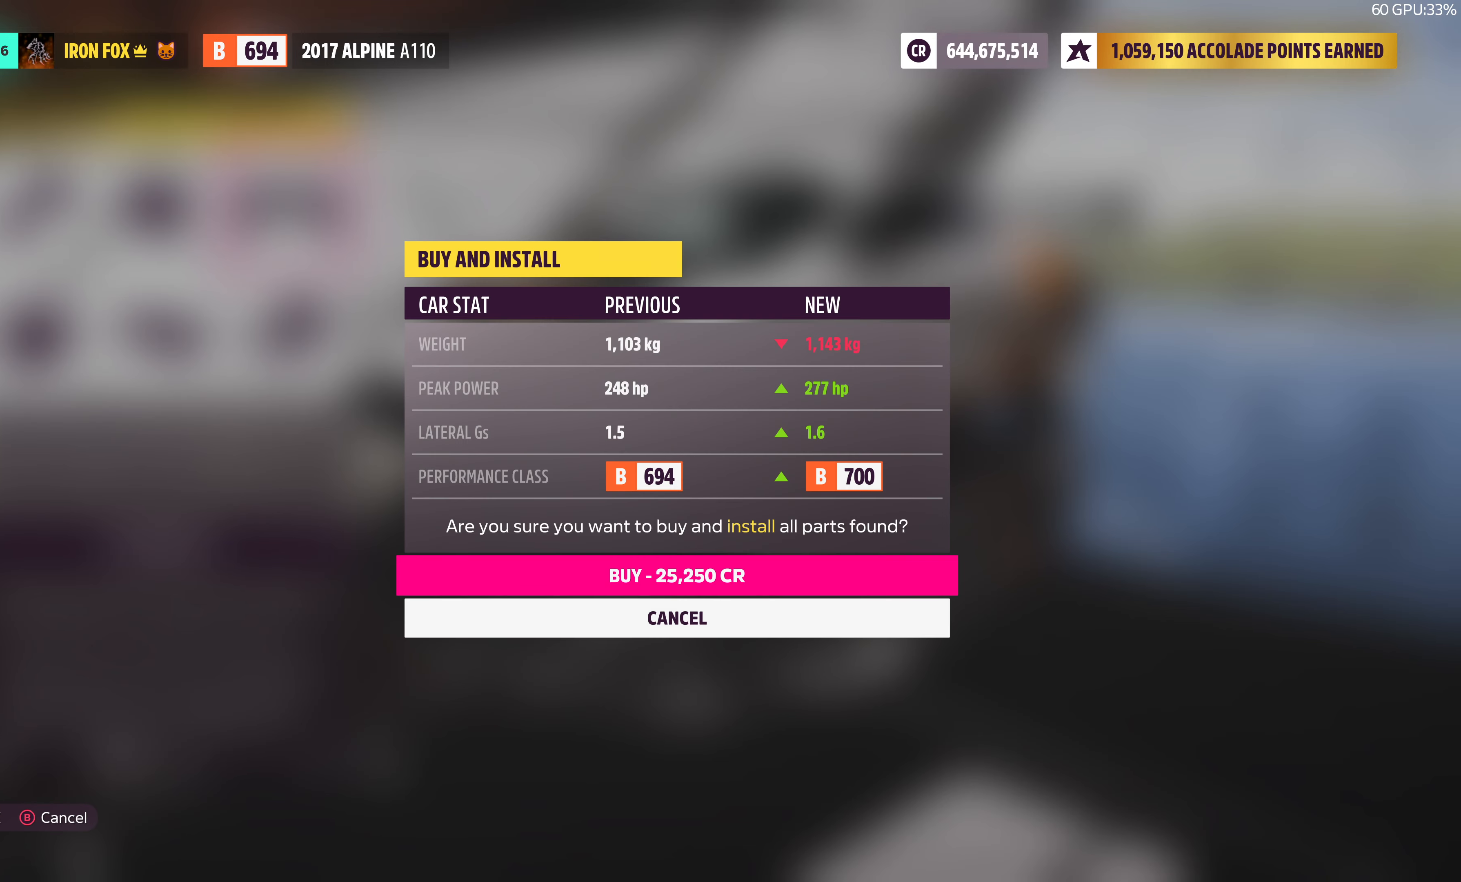
{"buttons": [], "left_stick": "center", "right_stick": "center", "events": []}
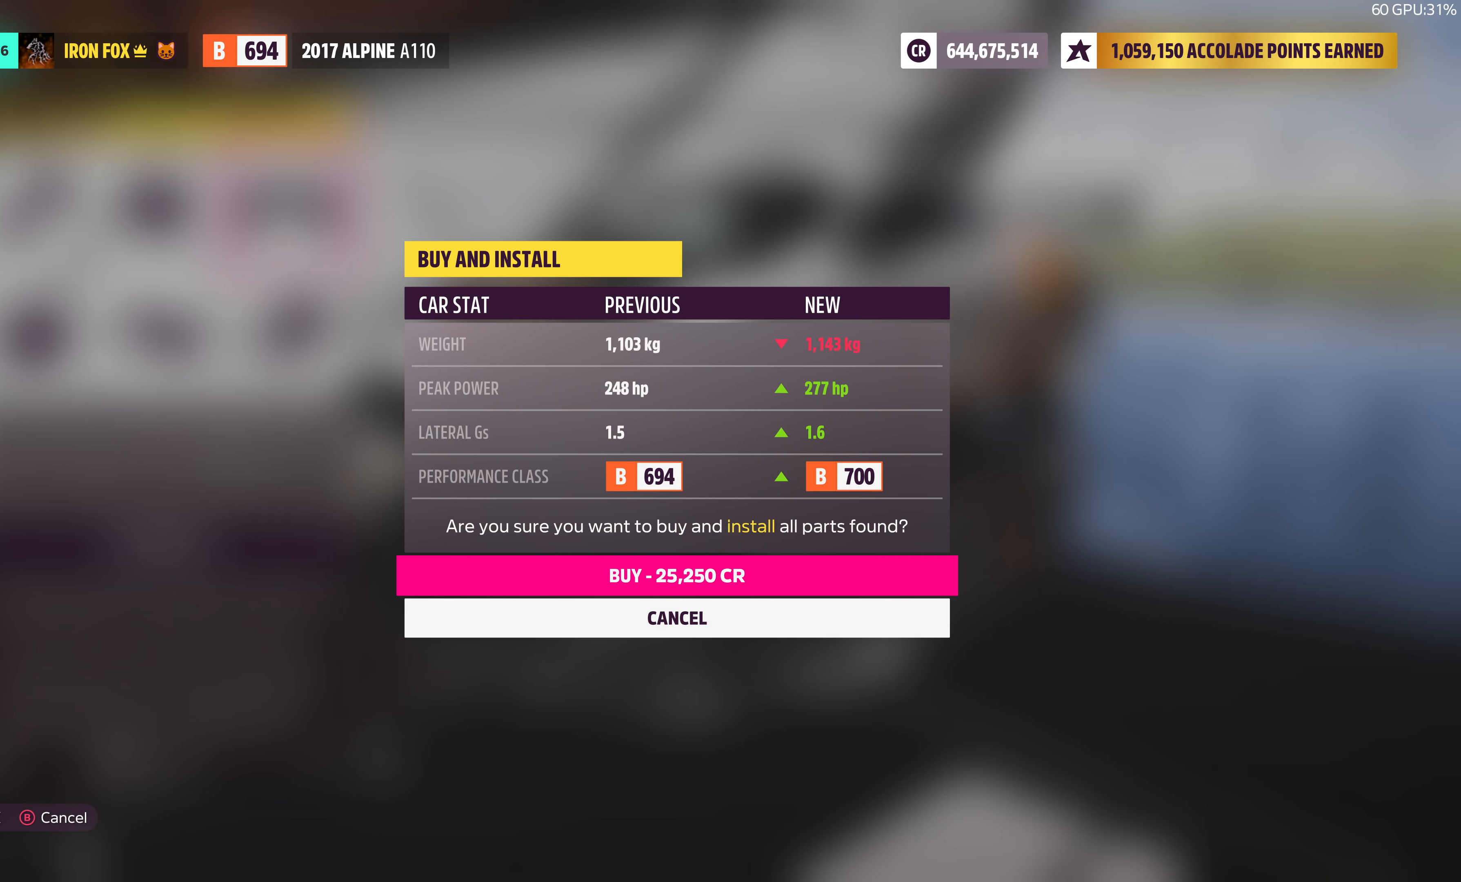
{"buttons": [], "left_stick": "center", "right_stick": "center", "events": [[217, "TRIANGLE", "down"], [317, "TRIANGLE", "up"]]}
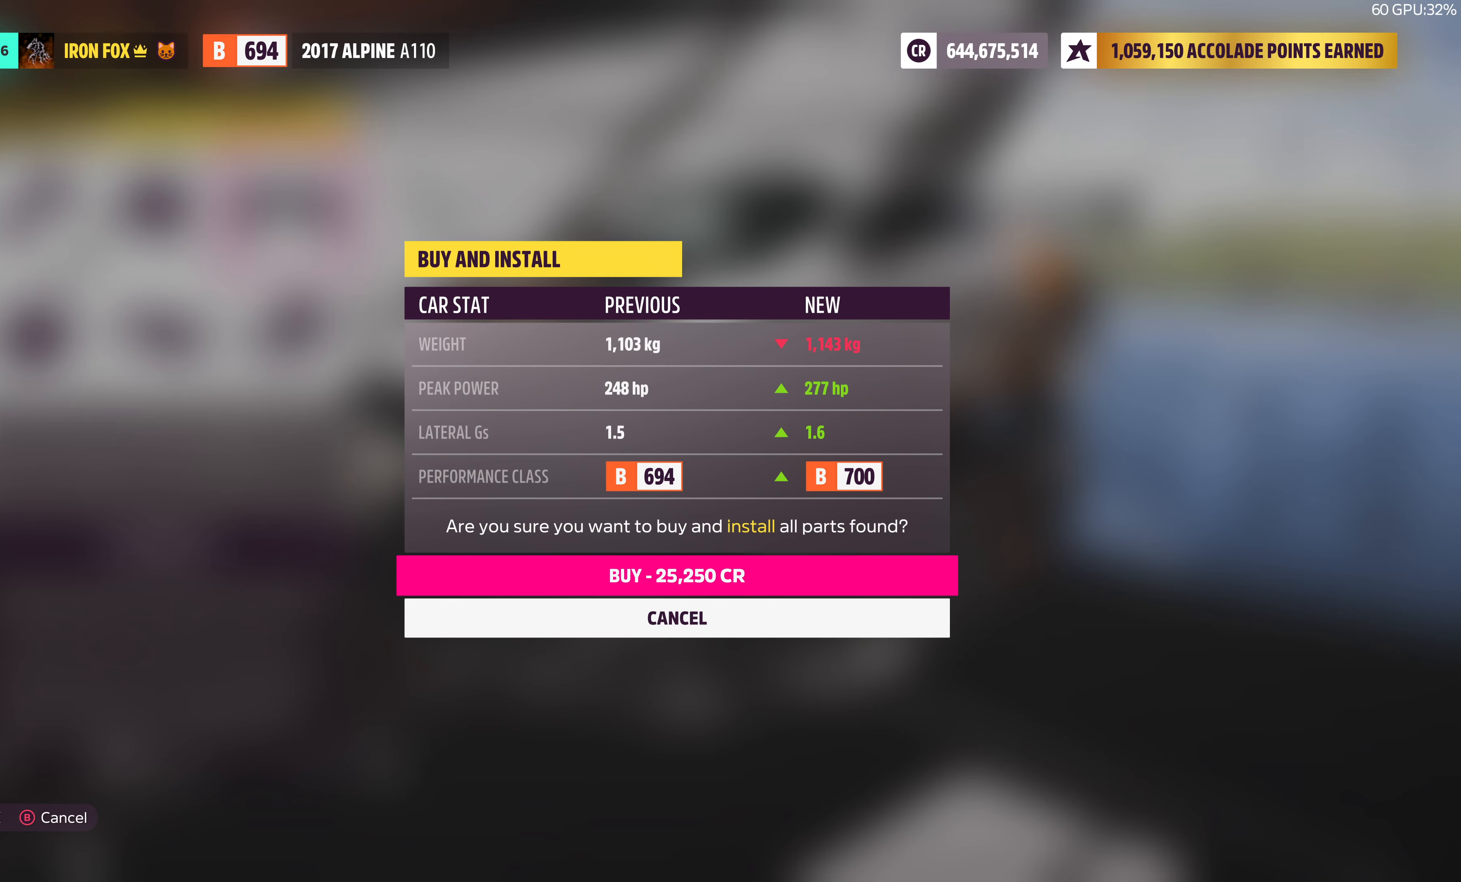
{"buttons": [], "left_stick": "center", "right_stick": "center", "events": [[233, "CROSS", "down"], [367, "CROSS", "up"]]}